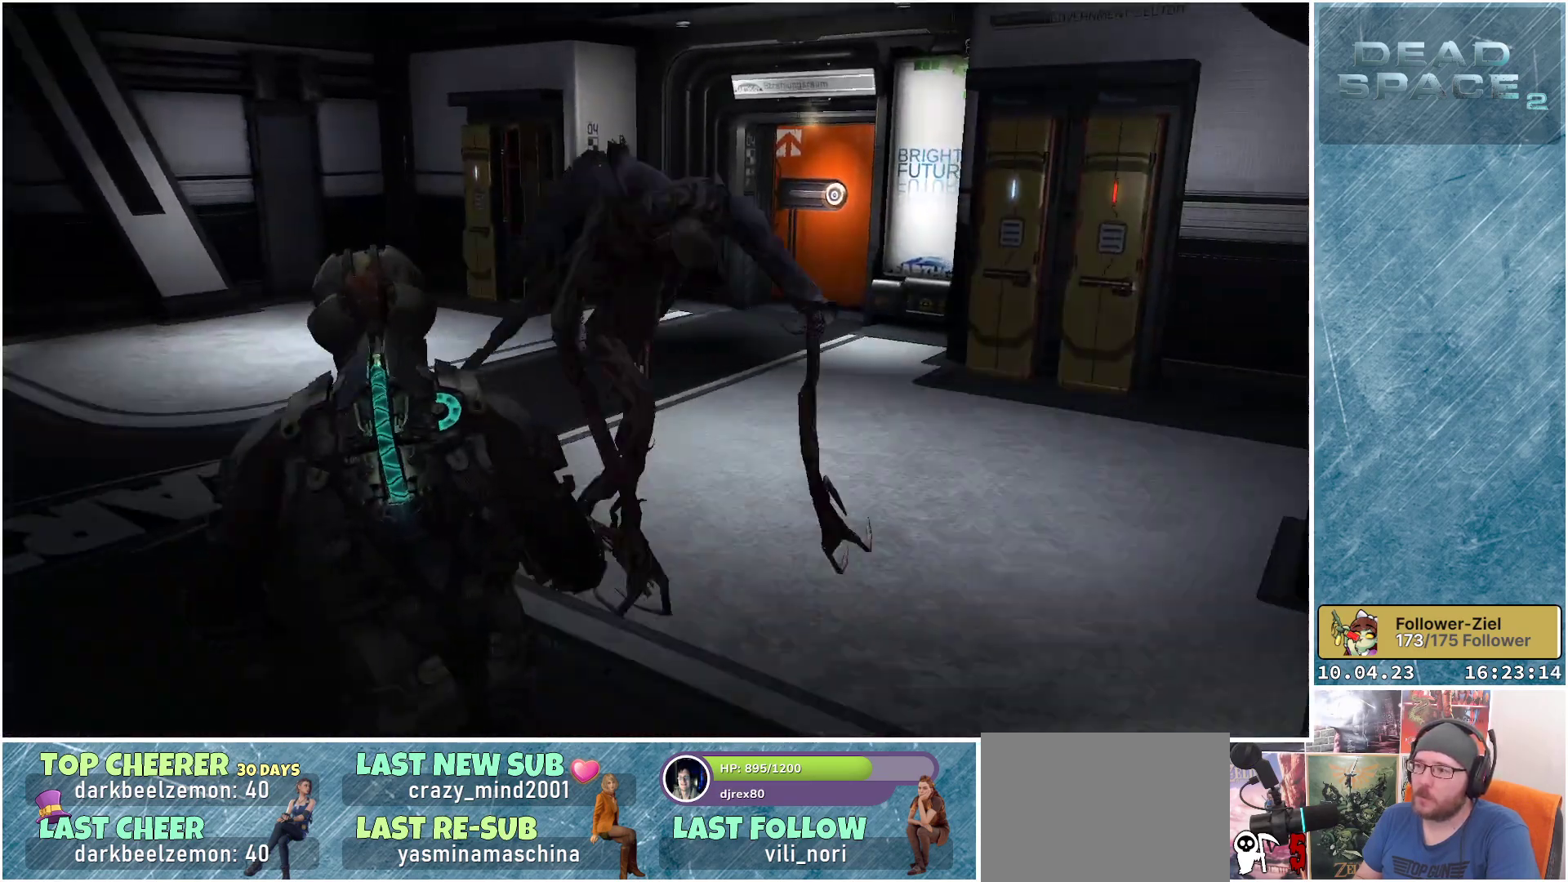
Gameplay with a controller (Xbox layout); each line is a JSON object with the inputs held at the frame after it. "events" lists button and stick changes between this image and that frame as [ms after this image, input, new state], when the widget could be followed in between.
{"buttons": ["L2", "R2"], "left_stick": "down-left", "right_stick": "right", "events": [[83, "right_stick", "up-left"], [150, "R2", "up"], [183, "right_stick", "center"], [317, "right_stick", "right"], [367, "left_stick", "down-left"], [433, "R2", "down"]]}
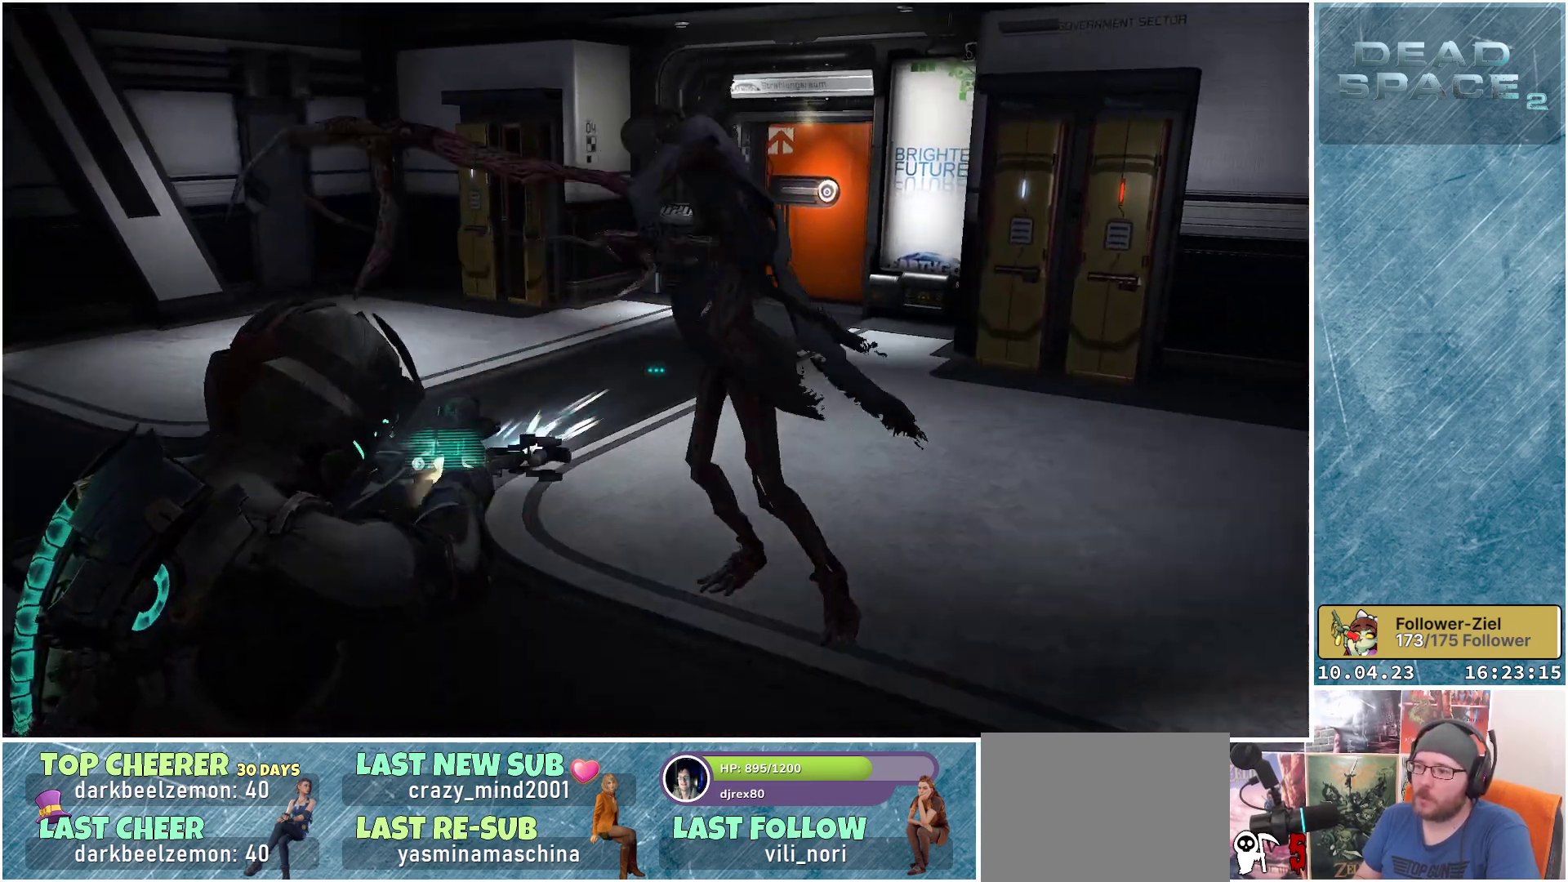
{"buttons": ["L2"], "left_stick": "down-left", "right_stick": "center", "events": [[83, "R2", "up"], [217, "R2", "down"], [317, "right_stick", "center"], [383, "R2", "up"]]}
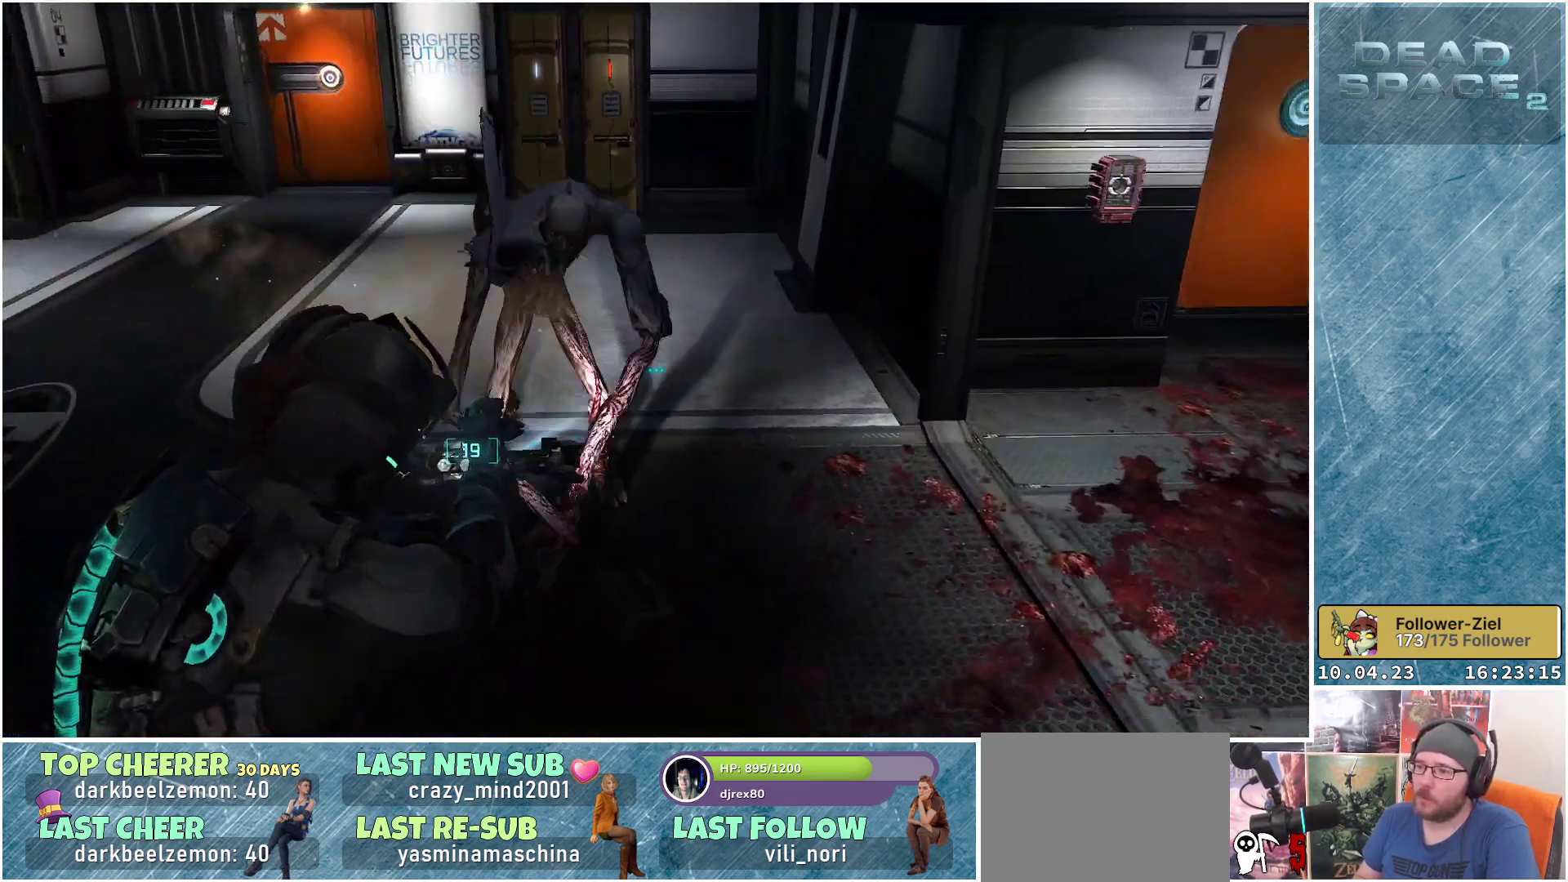
{"buttons": ["L2"], "left_stick": "down-left", "right_stick": "center", "events": [[117, "right_stick", "up-left"], [150, "R2", "down"], [283, "R2", "up"], [300, "right_stick", "center"]]}
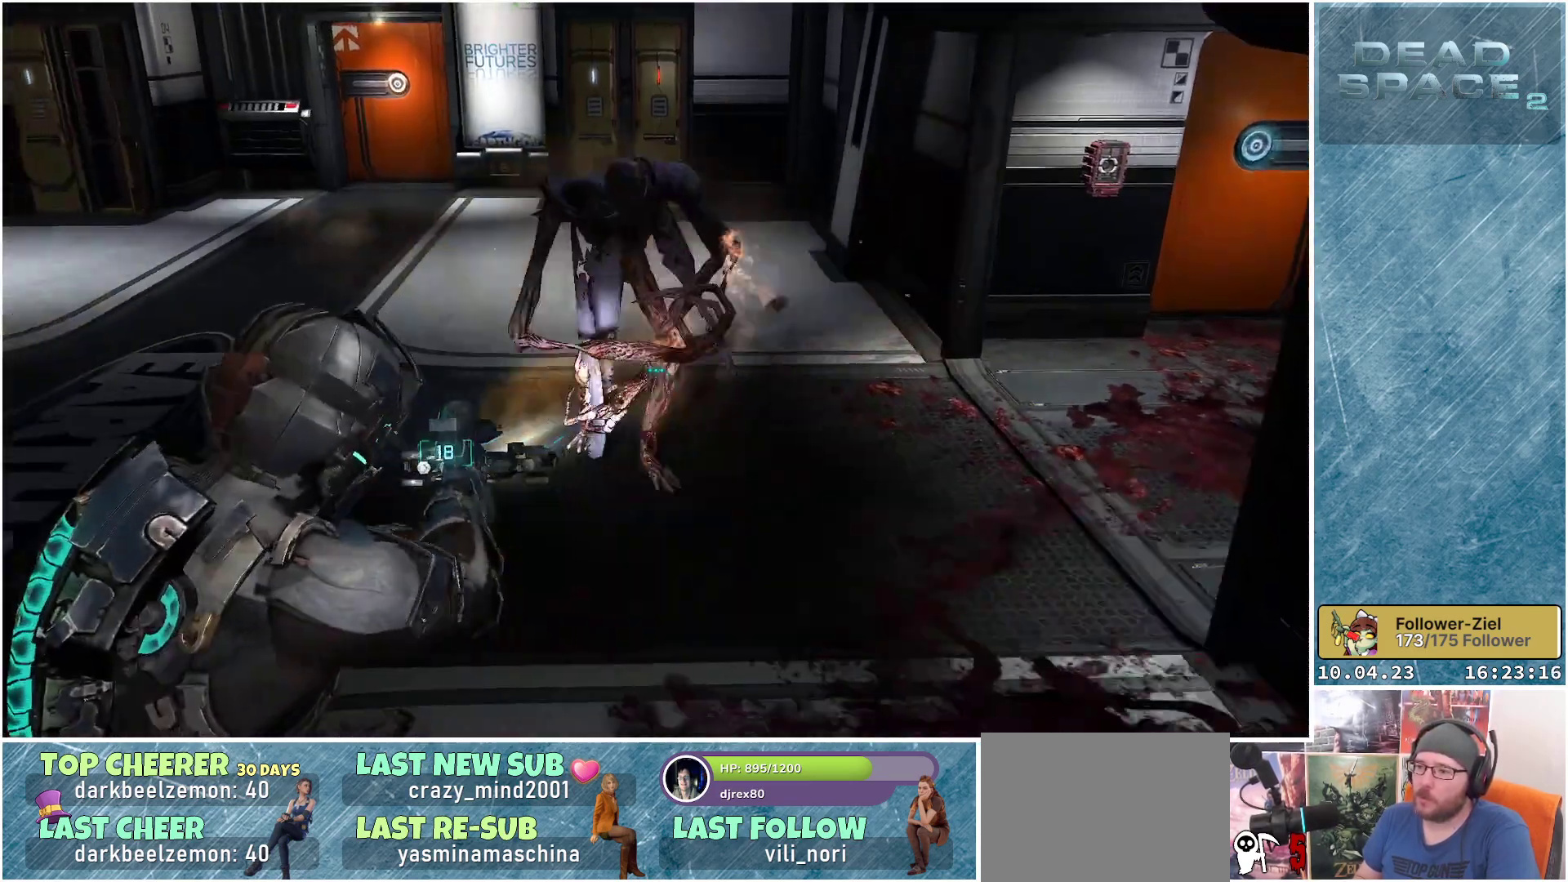
{"buttons": ["L2"], "left_stick": "down", "right_stick": "center", "events": [[50, "R2", "down"], [67, "right_stick", "up"], [233, "R2", "up"], [233, "right_stick", "center"], [300, "R2", "down"], [450, "R2", "up"], [483, "left_stick", "down"]]}
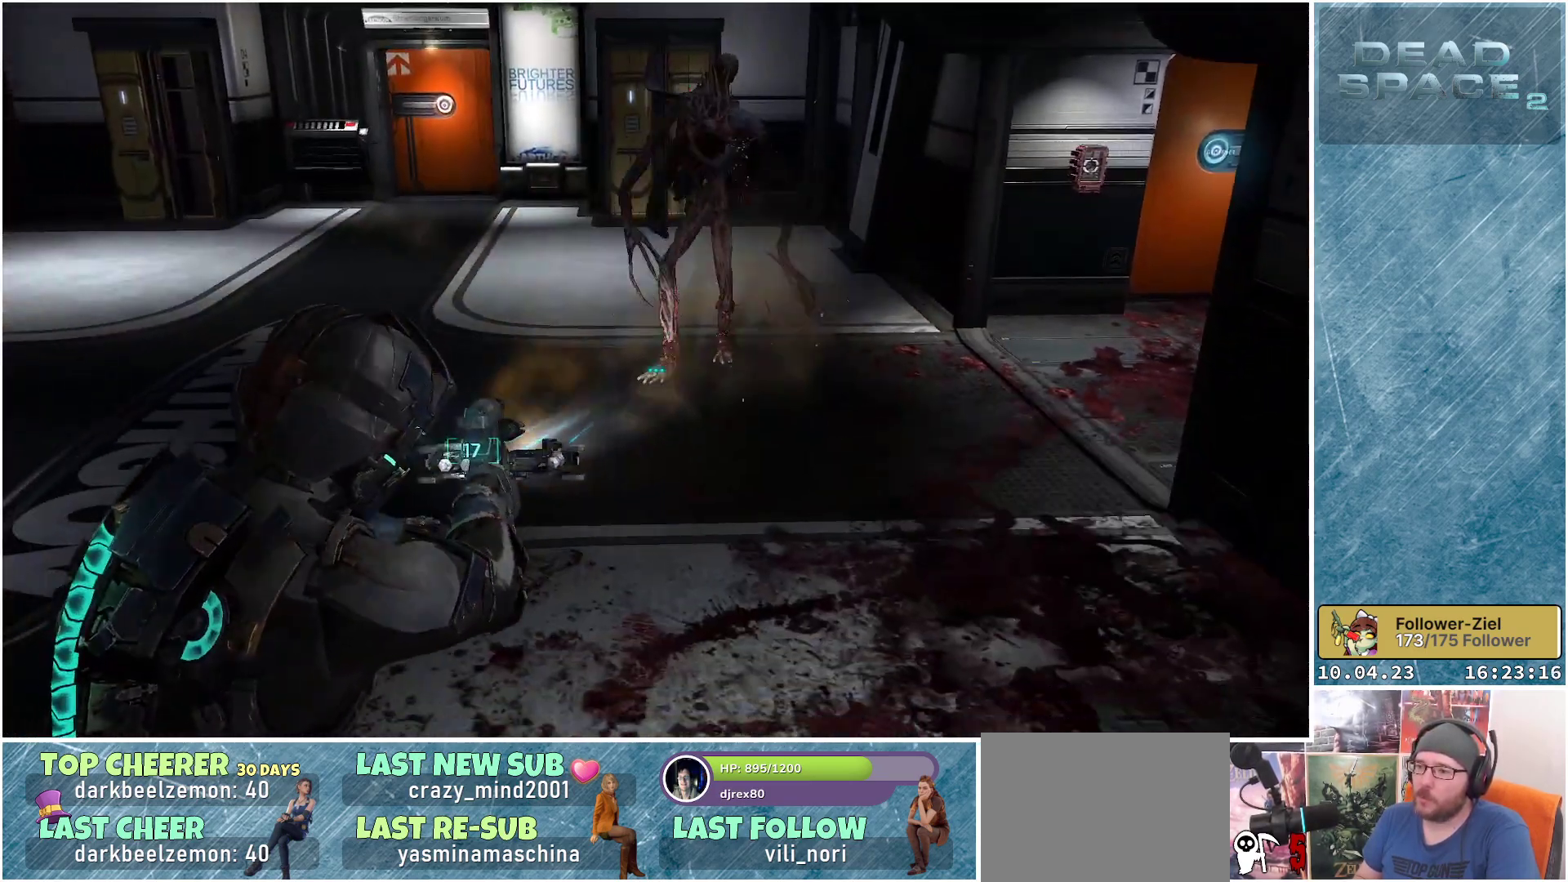
{"buttons": ["L2"], "left_stick": "up-right", "right_stick": "up", "events": [[83, "left_stick", "down-right"], [117, "right_stick", "right"], [167, "right_stick", "up-right"], [367, "left_stick", "up-right"], [383, "right_stick", "up"]]}
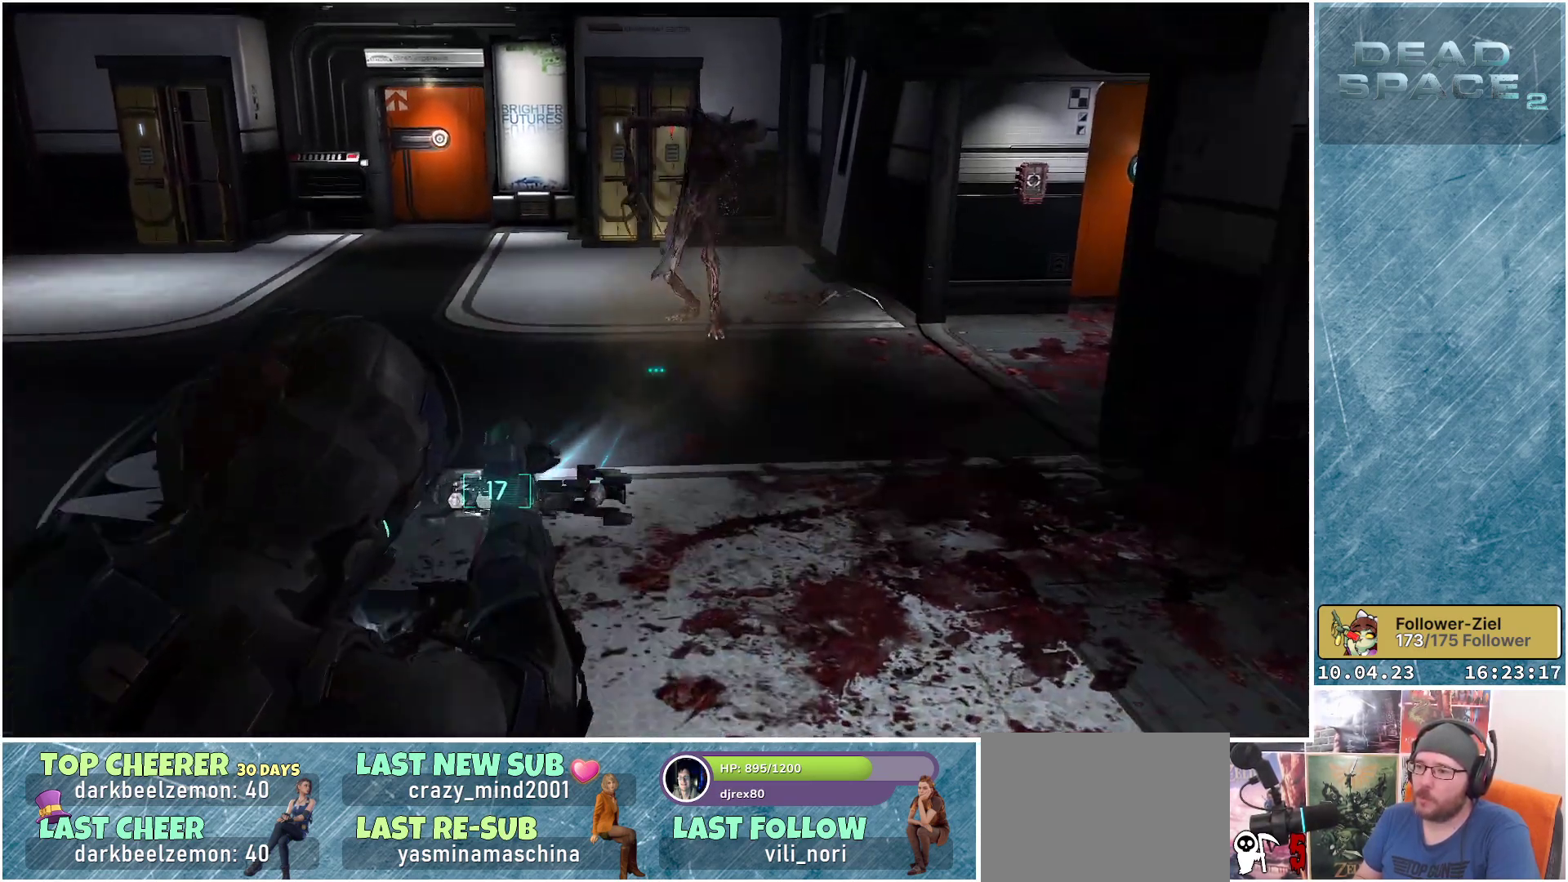
{"buttons": ["L2", "R2"], "left_stick": "left", "right_stick": "center", "events": [[183, "left_stick", "up"], [317, "left_stick", "up-left"], [400, "right_stick", "center"], [450, "left_stick", "left"], [467, "R2", "down"]]}
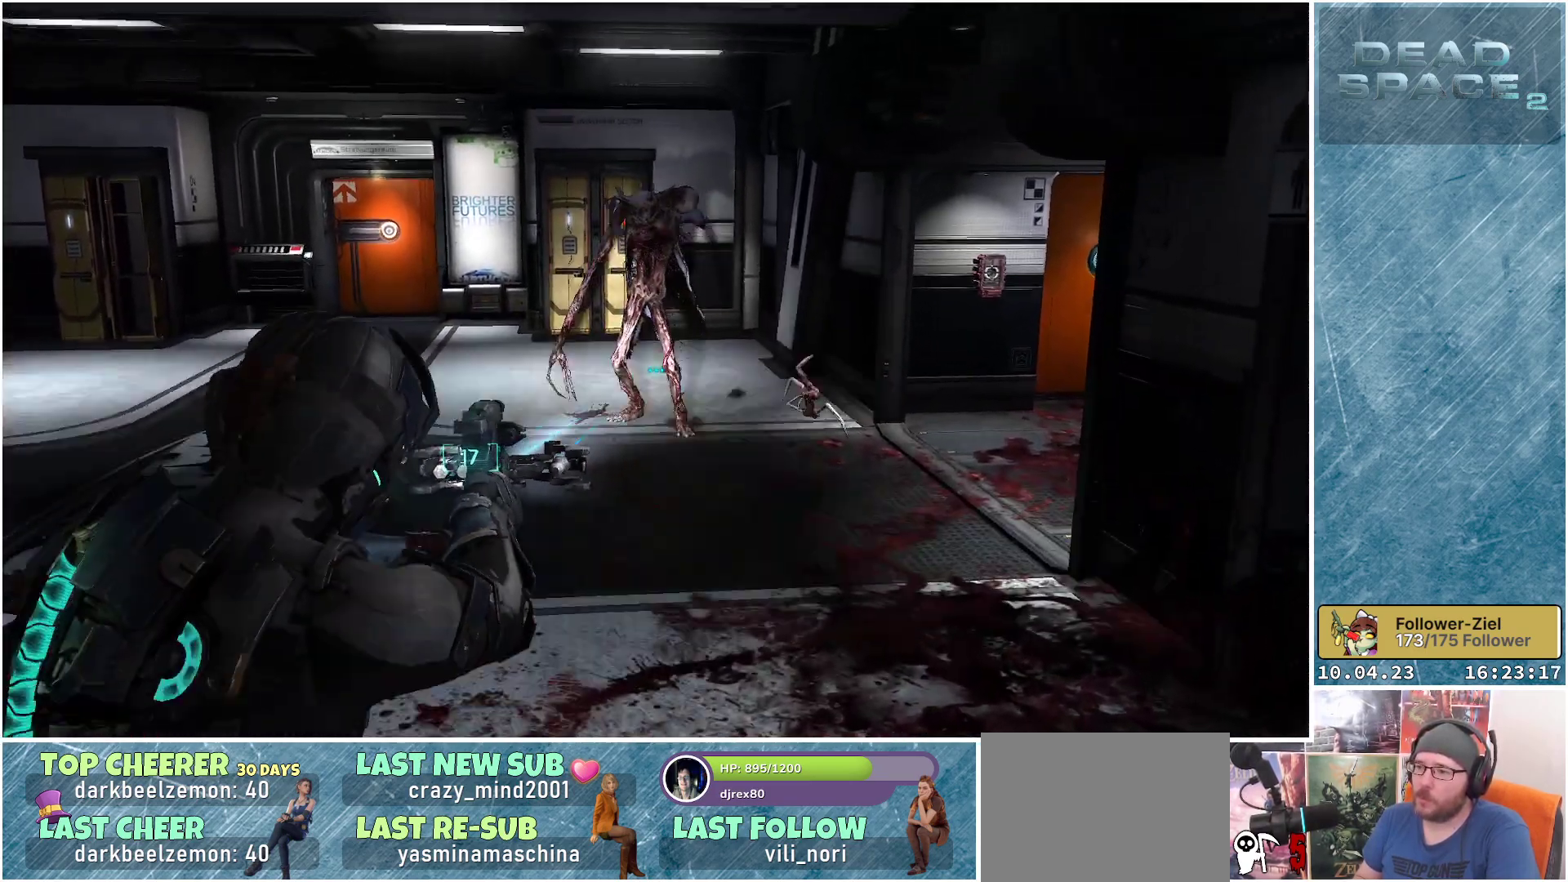
{"buttons": ["L2", "R2"], "left_stick": "down-right", "right_stick": "right", "events": [[117, "left_stick", "down-left"], [133, "R2", "up"], [333, "right_stick", "down-right"], [400, "R2", "down"], [417, "right_stick", "right"], [500, "left_stick", "down-right"]]}
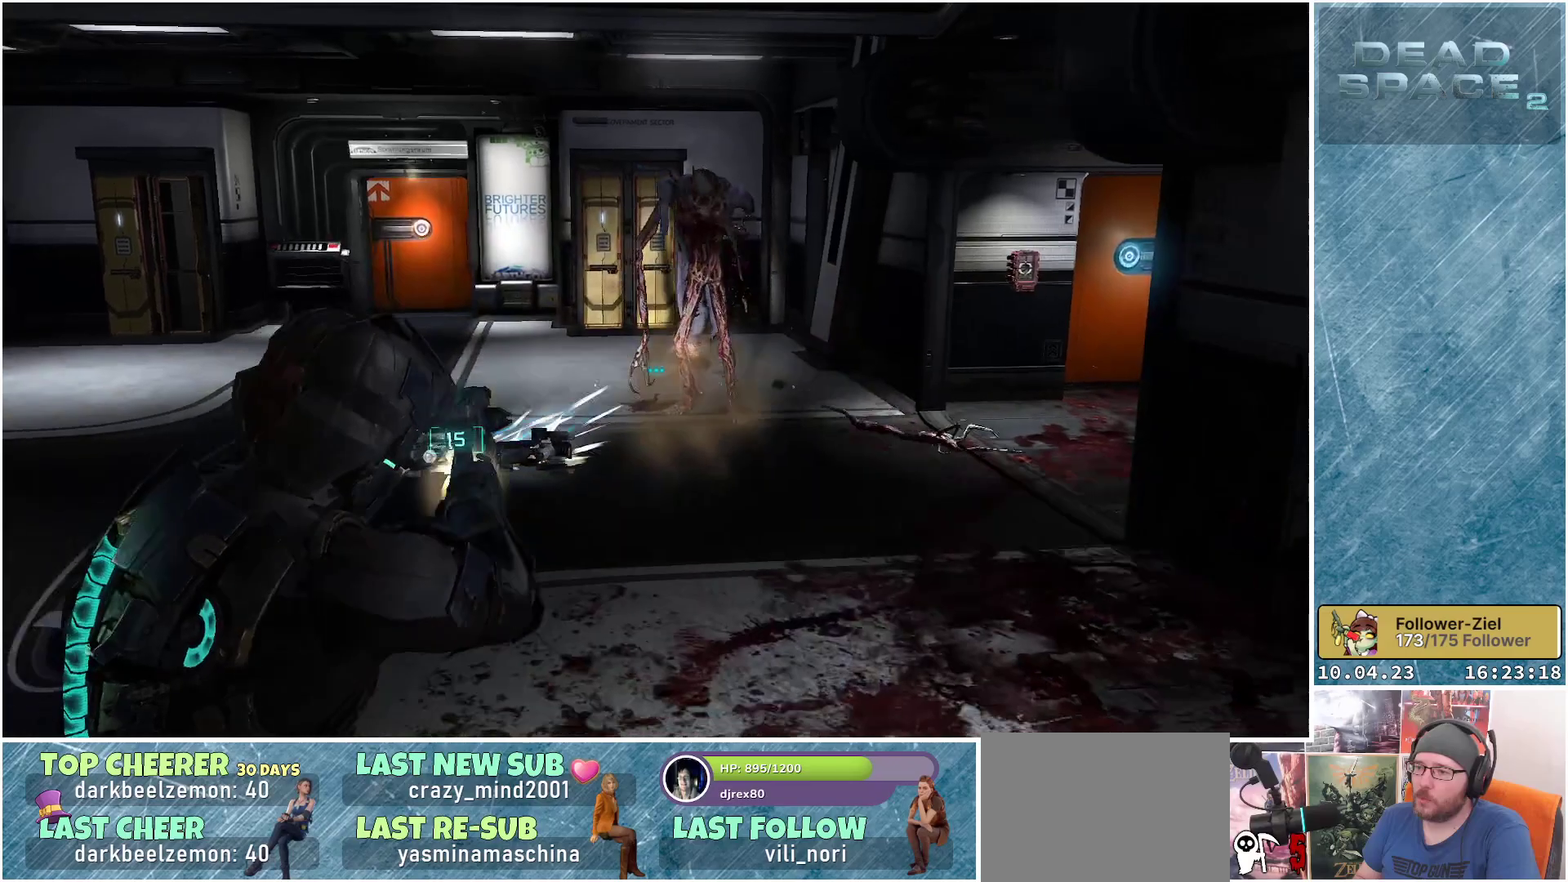
{"buttons": ["L2"], "left_stick": "center", "right_stick": "right", "events": [[67, "R2", "up"], [200, "right_stick", "center"], [233, "left_stick", "center"], [433, "right_stick", "right"]]}
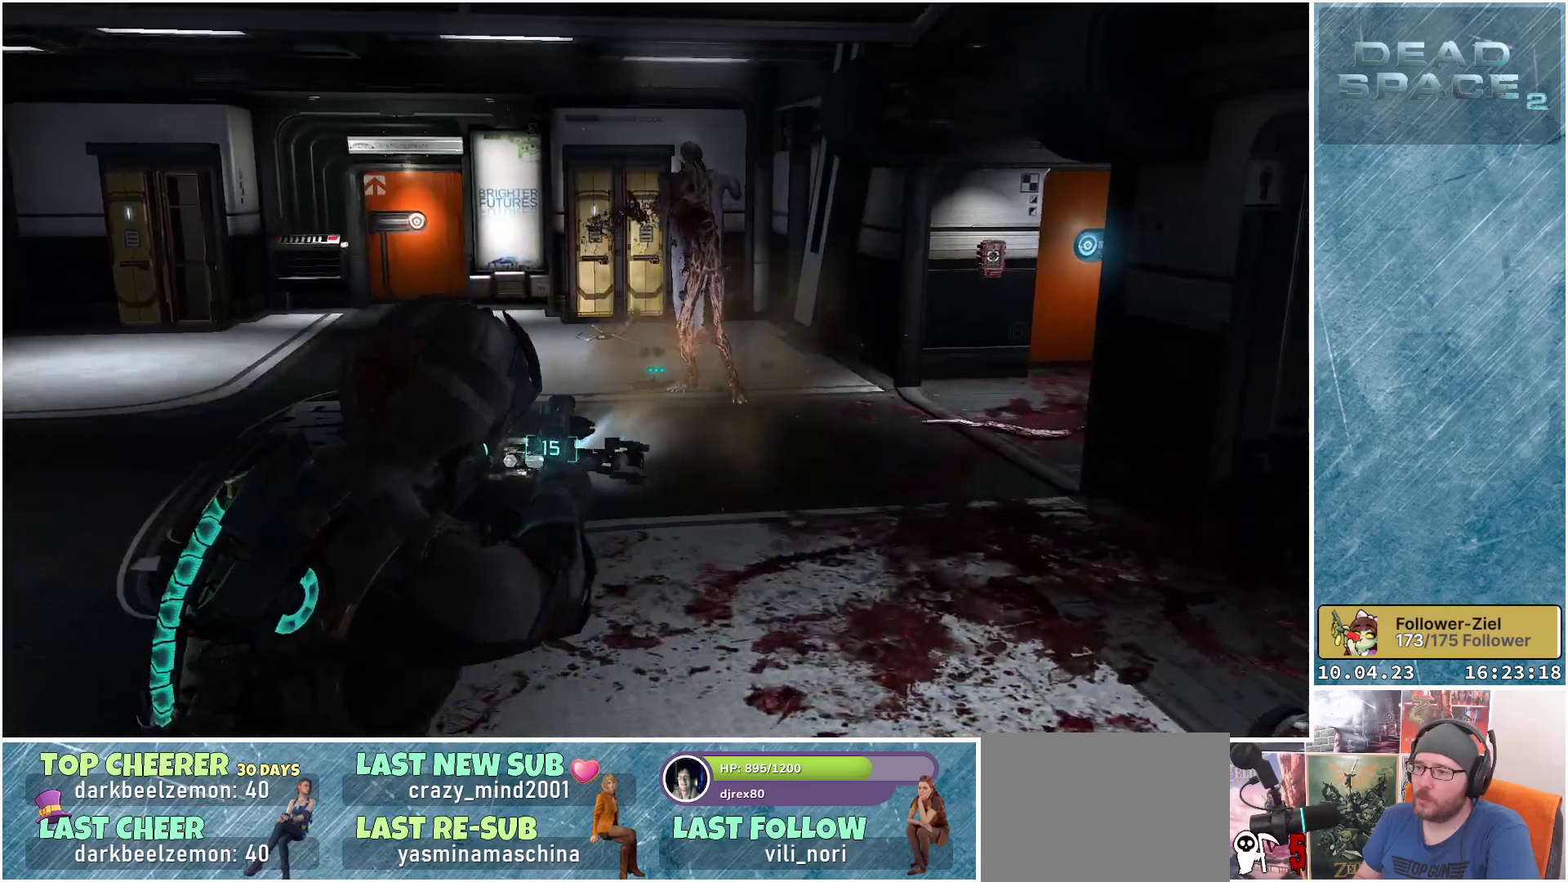
{"buttons": ["L2"], "left_stick": "up-left", "right_stick": "center", "events": [[200, "R2", "down"], [217, "left_stick", "up-left"], [250, "right_stick", "center"], [383, "R2", "up"]]}
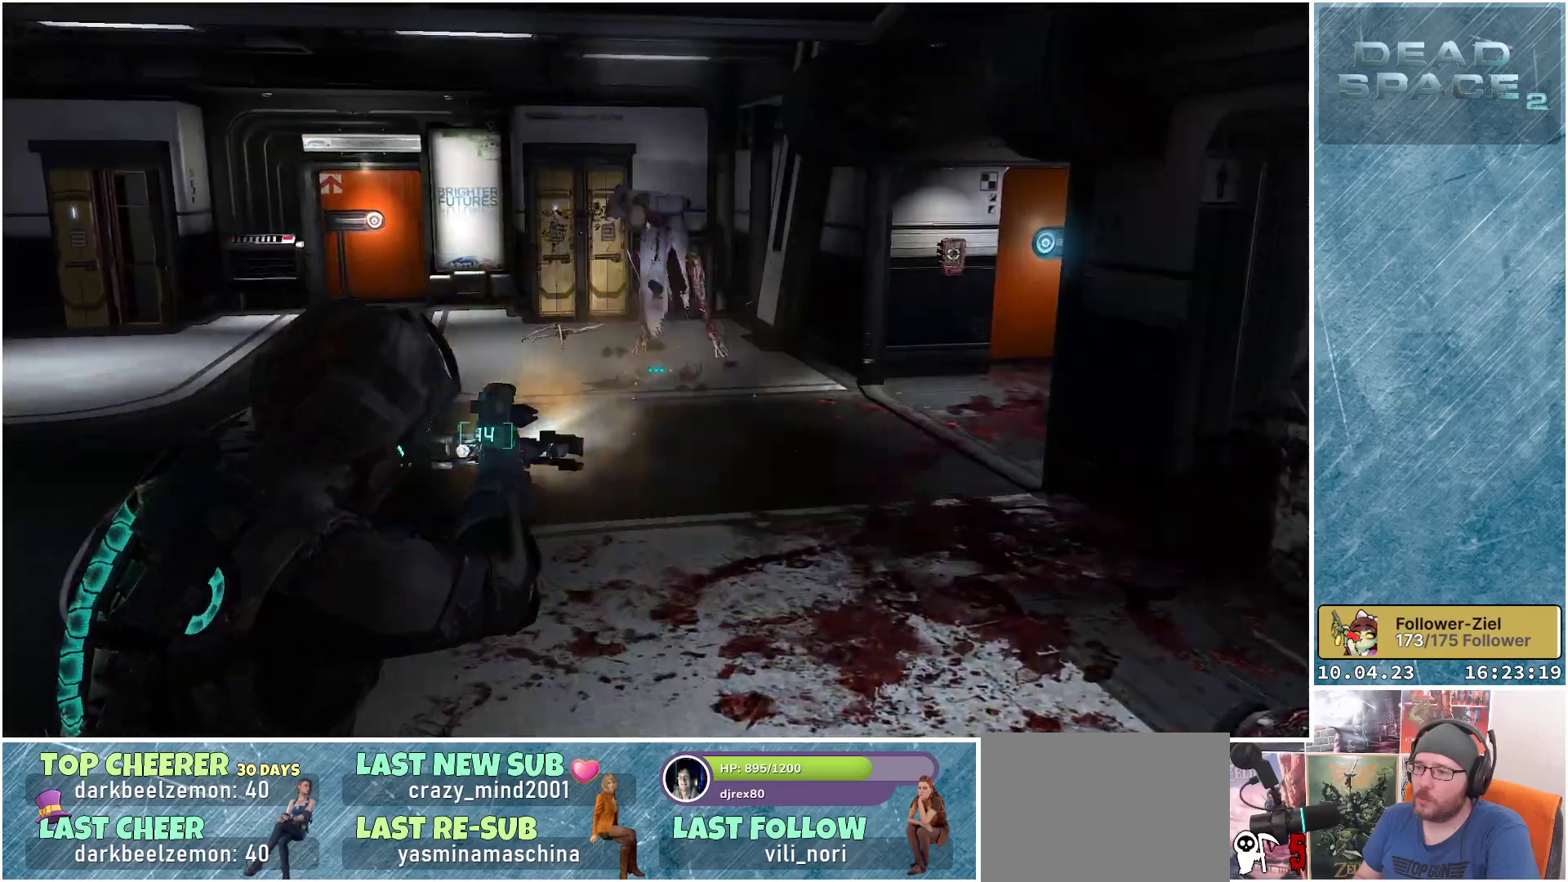
{"buttons": ["L2"], "left_stick": "up-left", "right_stick": "center", "events": [[50, "left_stick", "up"], [67, "right_stick", "right"], [367, "right_stick", "up-right"], [467, "left_stick", "up-left"], [483, "right_stick", "center"]]}
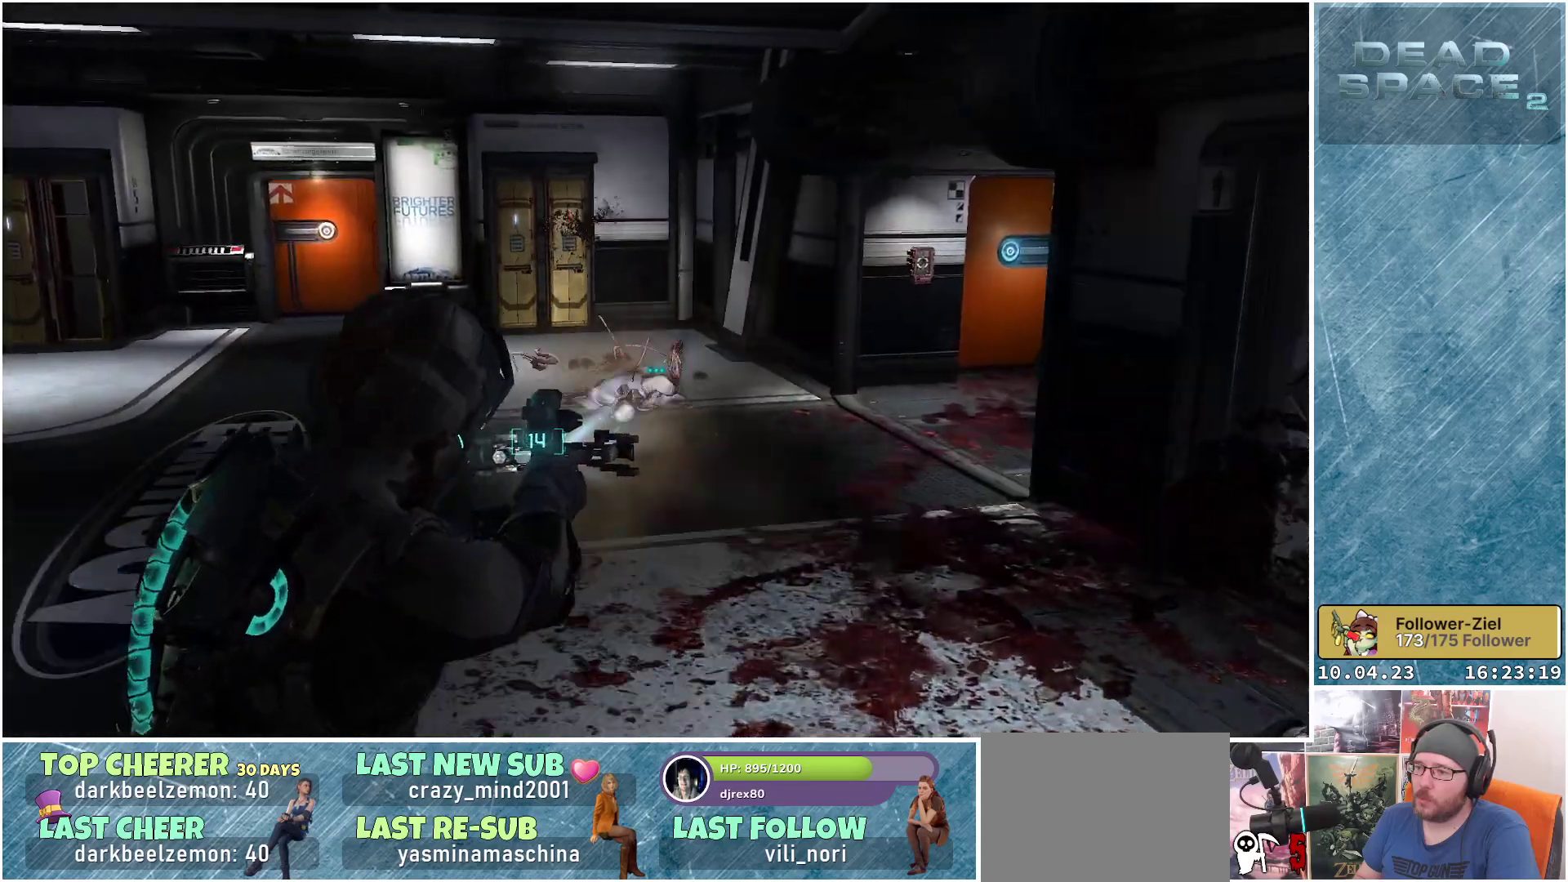
{"buttons": ["L2"], "left_stick": "down-left", "right_stick": "down", "events": [[167, "left_stick", "up"], [283, "right_stick", "down-right"], [367, "left_stick", "center"], [450, "left_stick", "down-left"], [450, "right_stick", "down"]]}
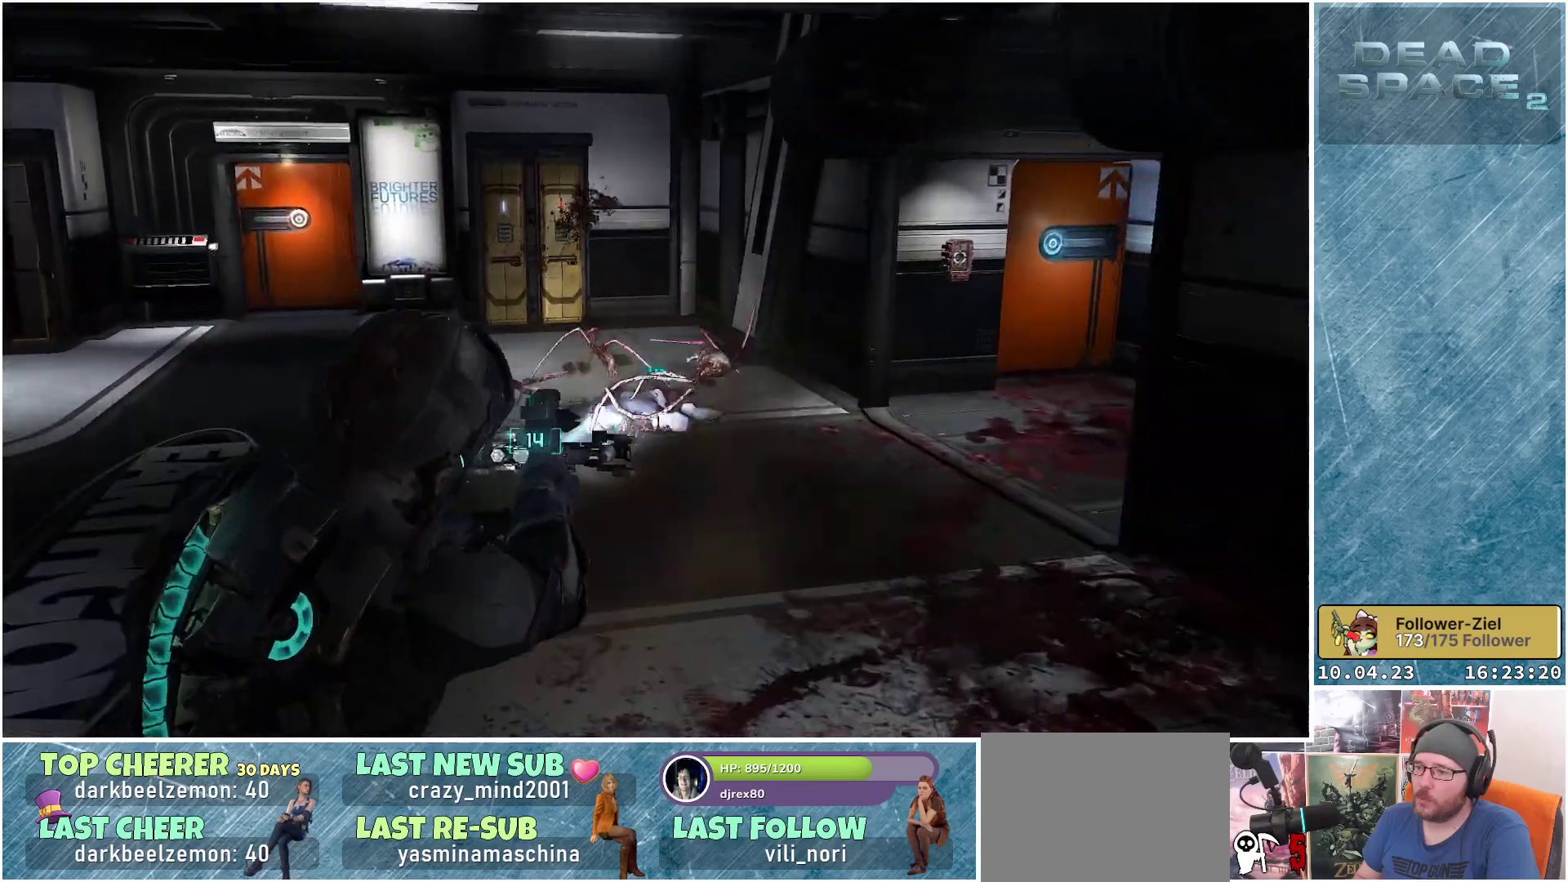
{"buttons": ["L2"], "left_stick": "down-left", "right_stick": "center", "events": [[150, "right_stick", "center"], [300, "right_stick", "up"], [433, "right_stick", "center"]]}
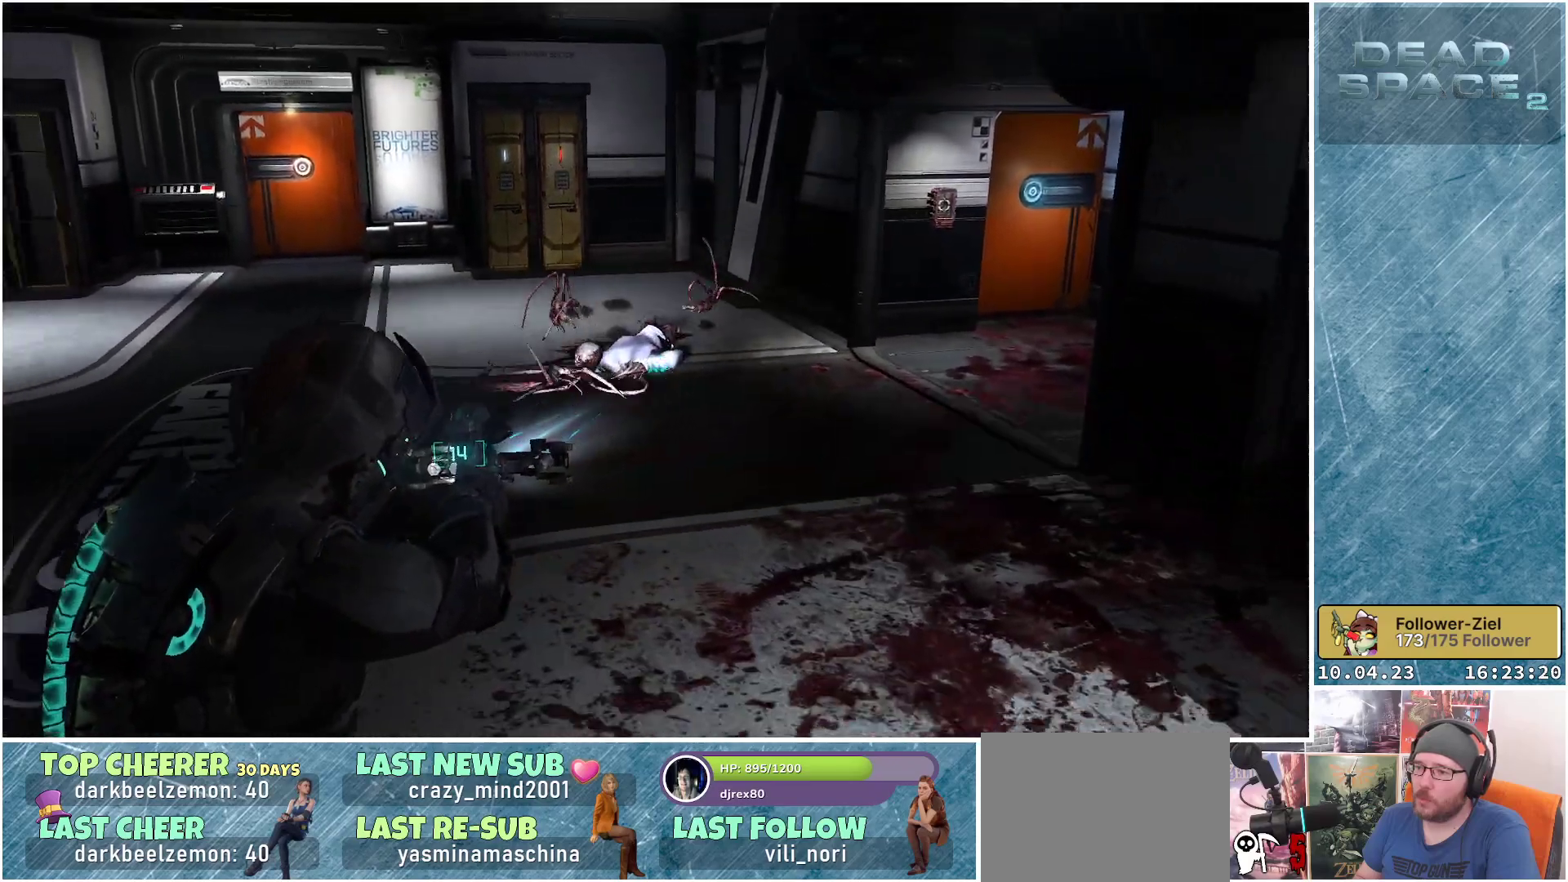
{"buttons": ["L2"], "left_stick": "down-left", "right_stick": "center", "events": [[150, "R2", "down"], [167, "right_stick", "up"], [333, "R2", "up"], [333, "right_stick", "center"]]}
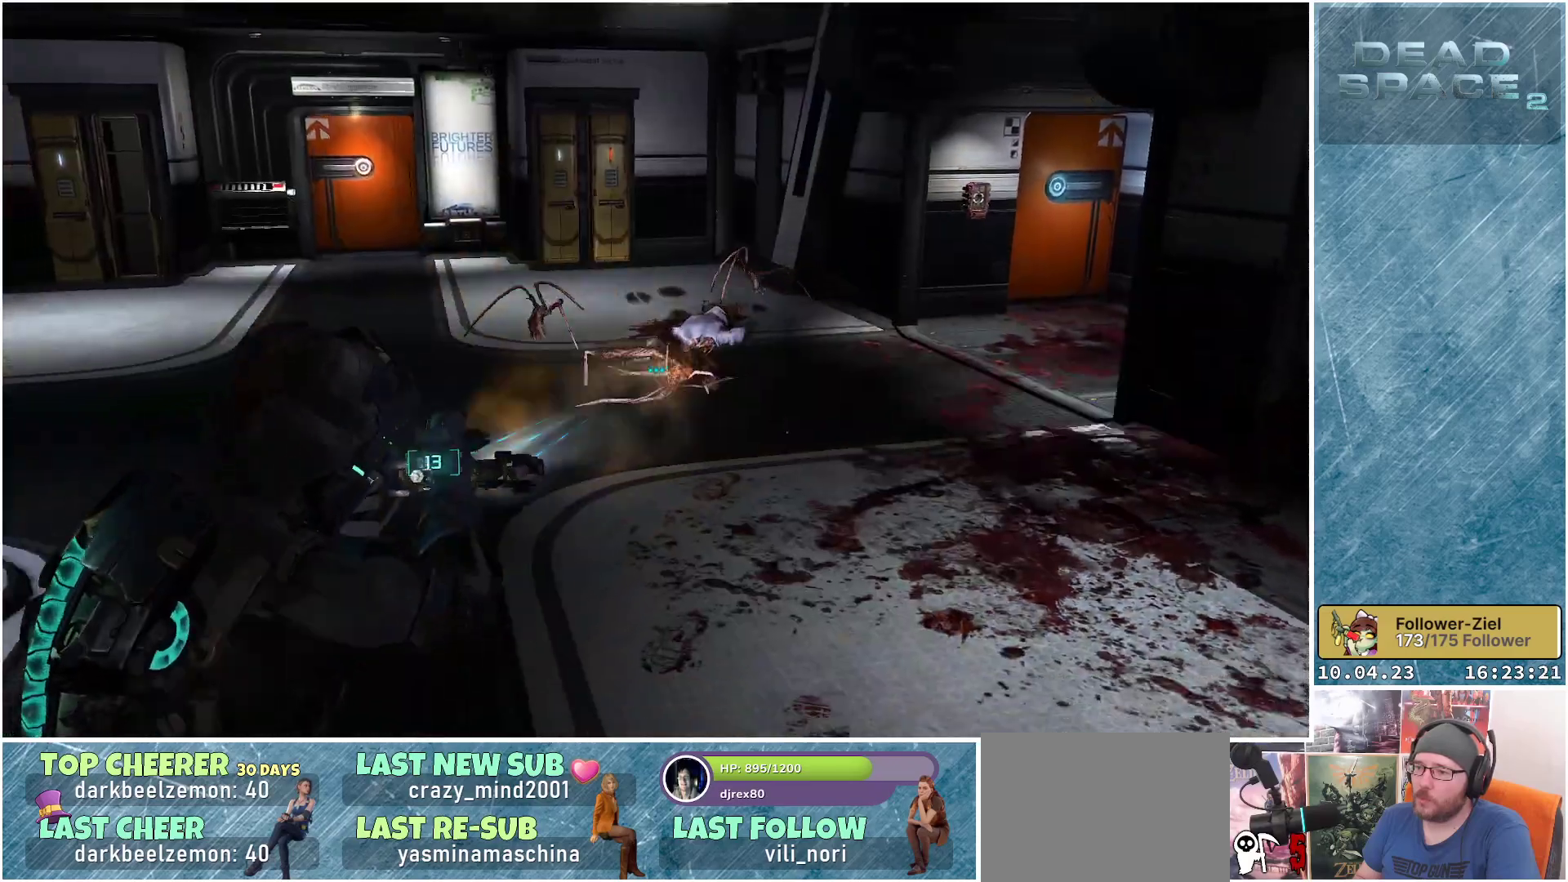
{"buttons": ["L2"], "left_stick": "down-left", "right_stick": "center", "events": [[50, "left_stick", "down"], [100, "right_stick", "right"], [183, "R2", "down"], [367, "R2", "up"], [383, "right_stick", "center"], [467, "left_stick", "down-left"]]}
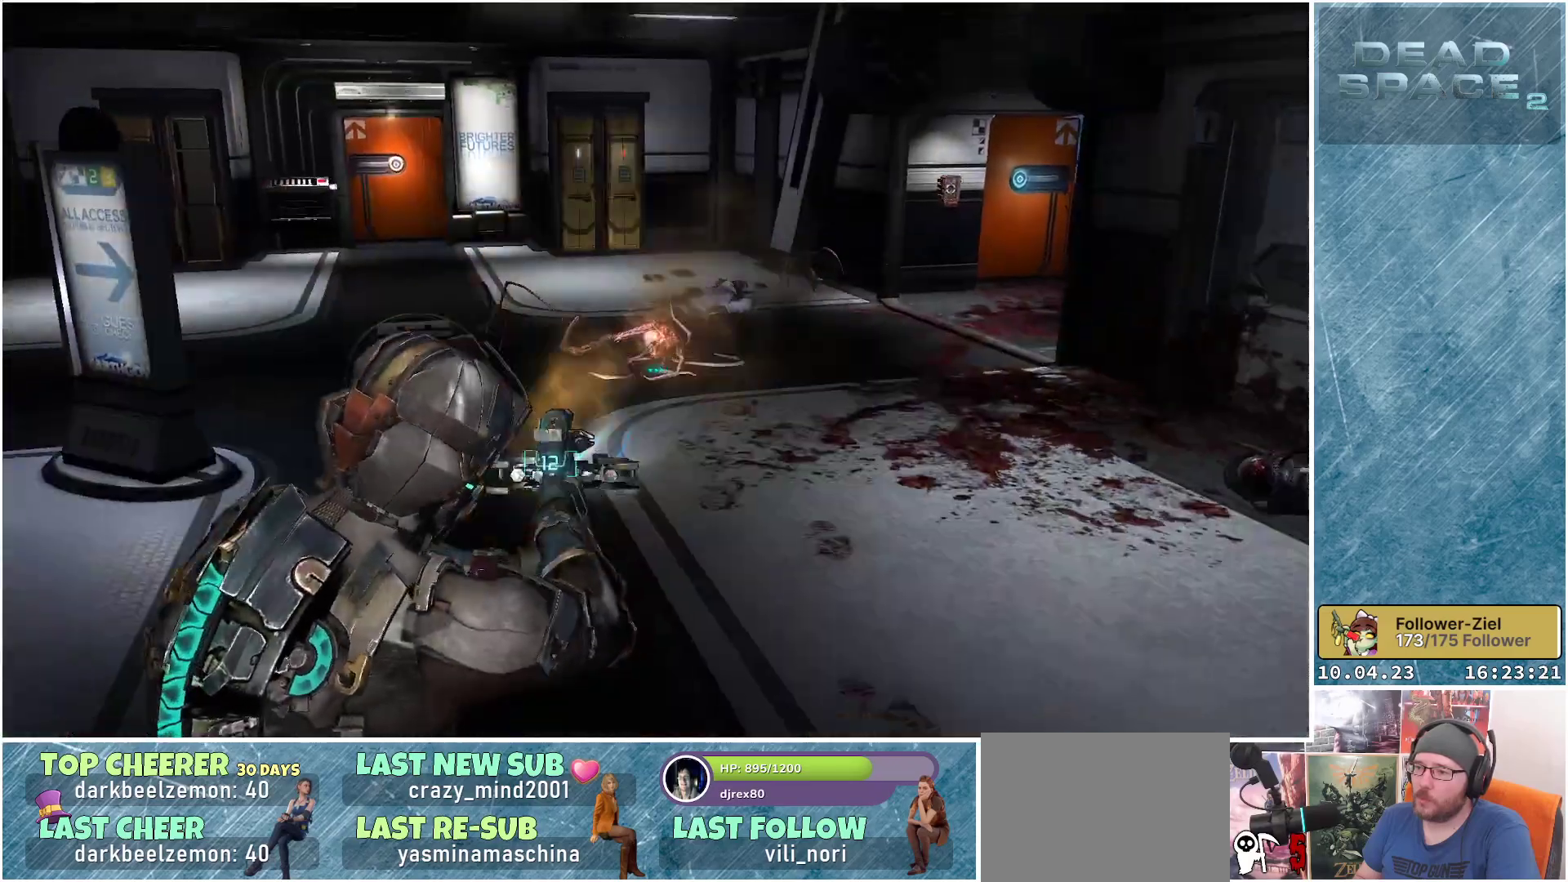
{"buttons": ["L2"], "left_stick": "up", "right_stick": "right", "events": [[100, "left_stick", "left"], [333, "left_stick", "up-left"], [433, "left_stick", "up"], [483, "right_stick", "right"]]}
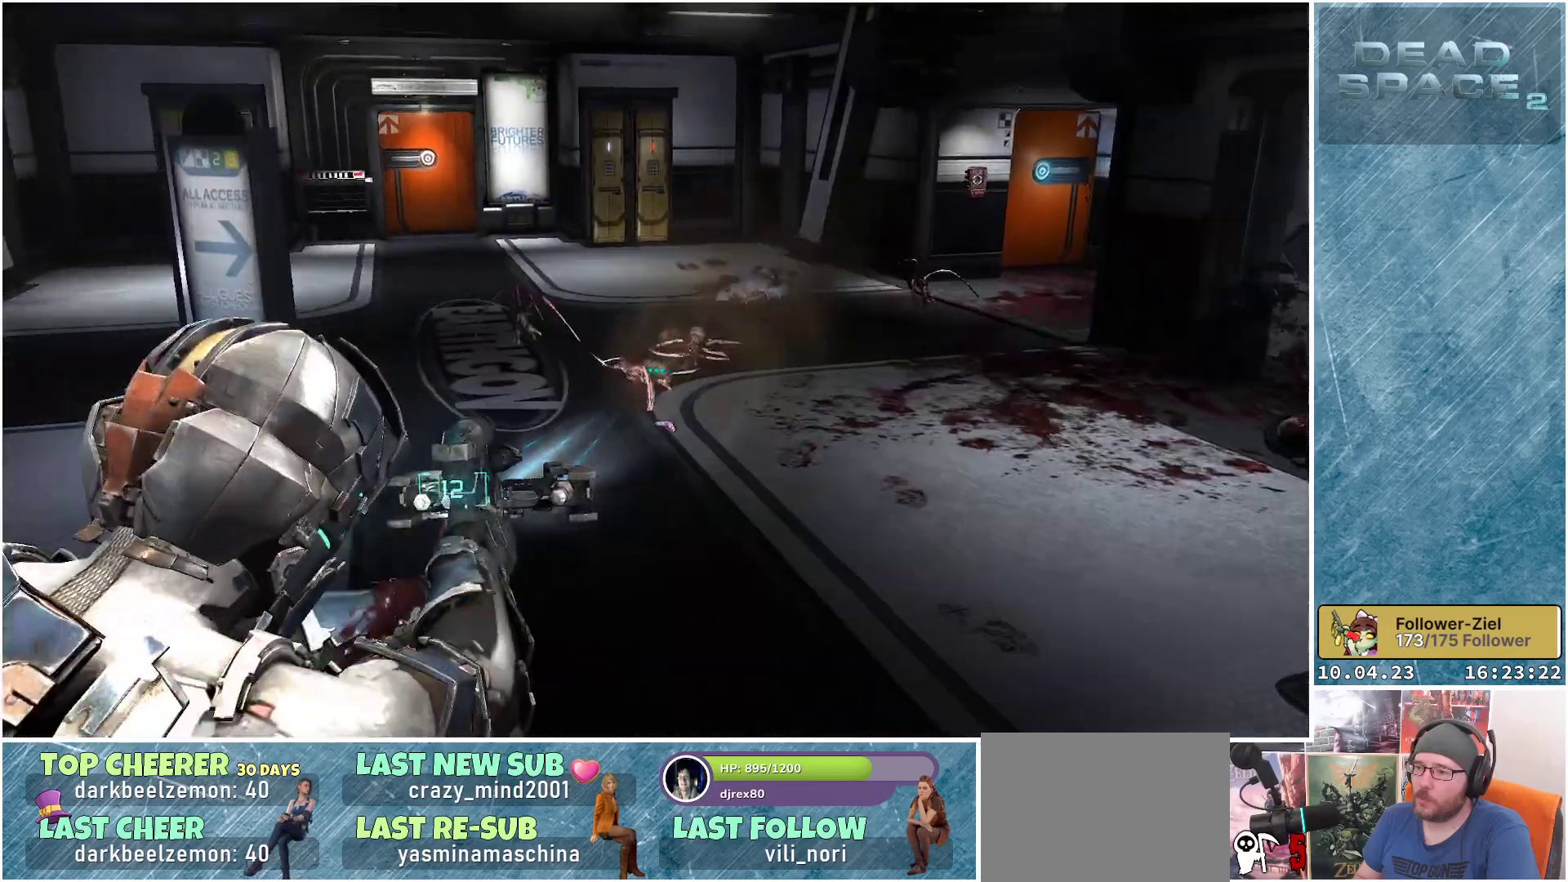
{"buttons": [], "left_stick": "center", "right_stick": "center", "events": [[50, "L2", "up"], [250, "left_stick", "left"], [433, "right_stick", "center"], [450, "left_stick", "center"]]}
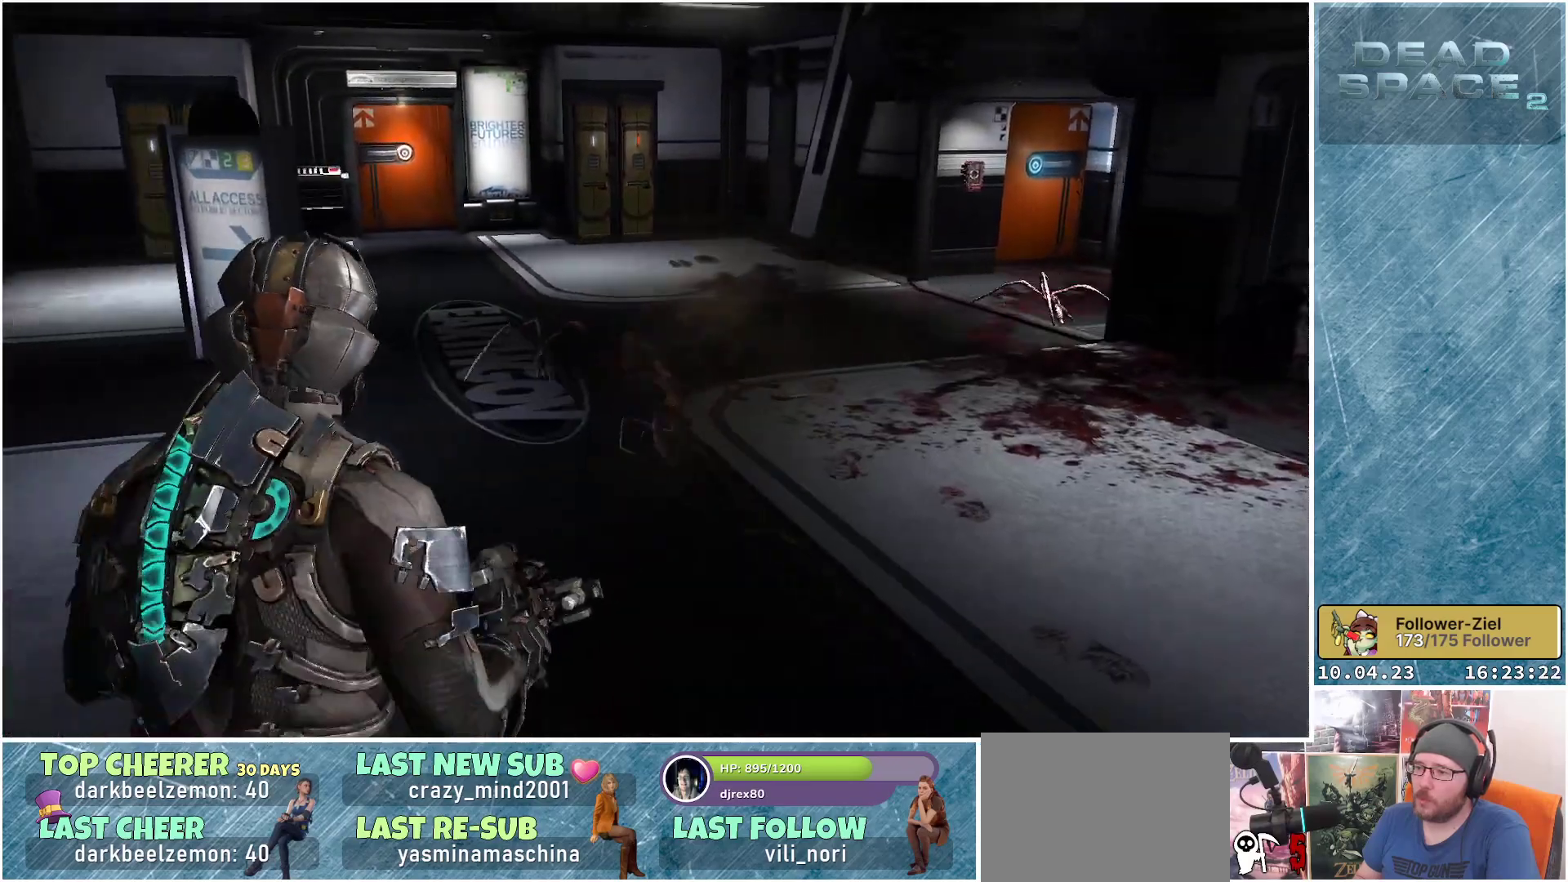
{"buttons": [], "left_stick": "down-left", "right_stick": "right", "events": [[83, "DPAD_RIGHT", "down"], [217, "DPAD_RIGHT", "up"], [383, "right_stick", "right"], [400, "left_stick", "down-left"]]}
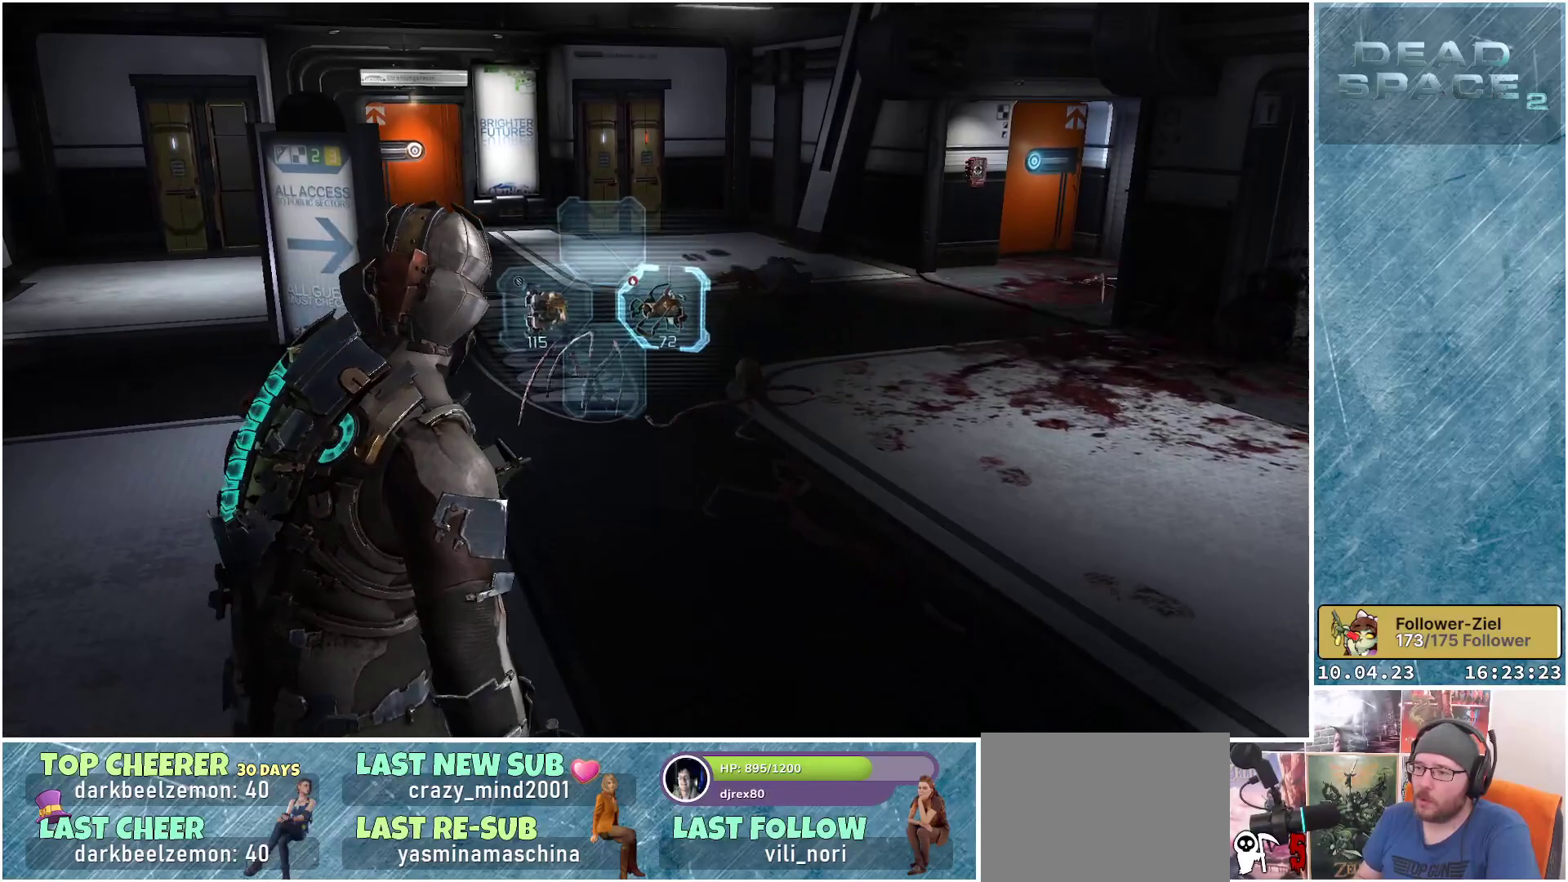
{"buttons": ["L2"], "left_stick": "down-left", "right_stick": "center", "events": [[117, "L2", "down"], [383, "right_stick", "center"]]}
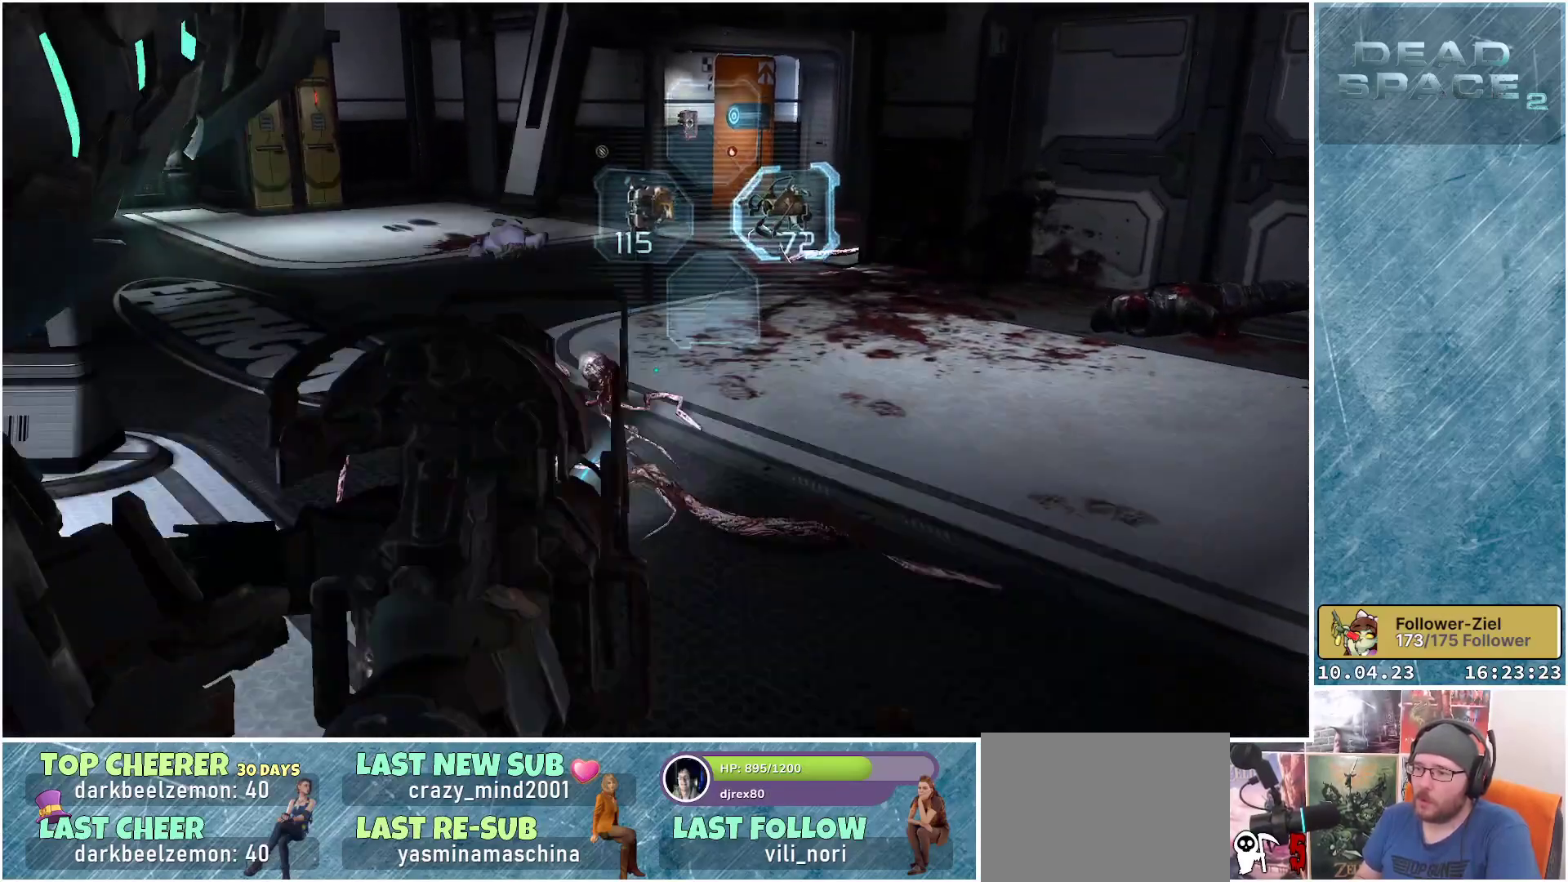
{"buttons": ["L2"], "left_stick": "up-left", "right_stick": "right", "events": [[17, "R2", "down"], [83, "right_stick", "up-right"], [217, "R2", "up"], [333, "right_stick", "right"], [367, "left_stick", "up-left"]]}
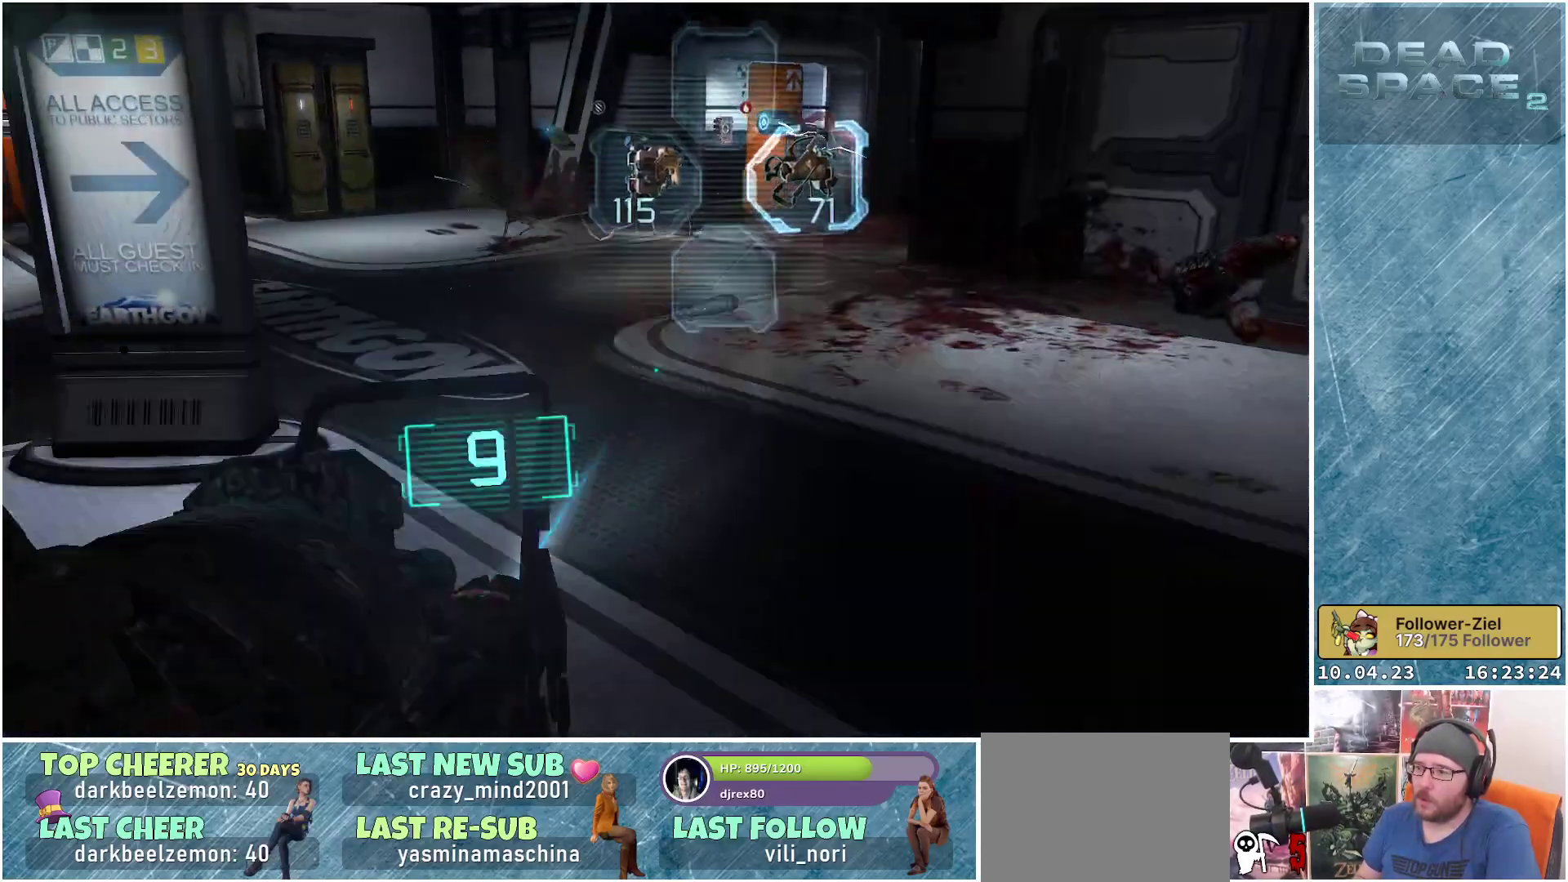
{"buttons": ["L2"], "left_stick": "up-left", "right_stick": "center", "events": [[150, "left_stick", "up"], [467, "right_stick", "center"], [483, "left_stick", "up-left"]]}
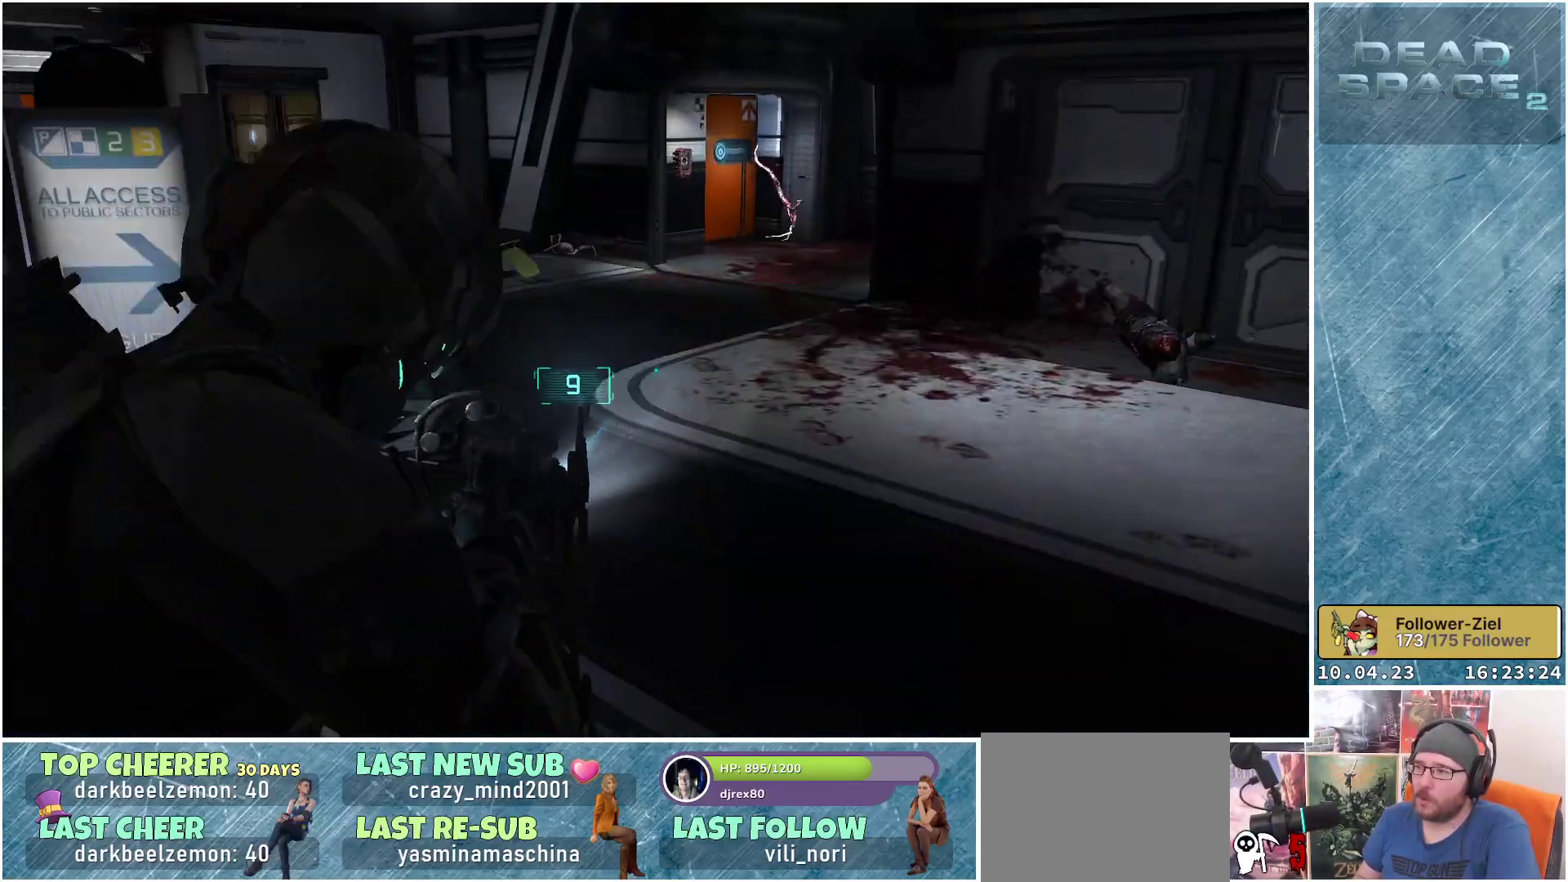
{"buttons": ["L2"], "left_stick": "up", "right_stick": "center", "events": [[217, "left_stick", "up"]]}
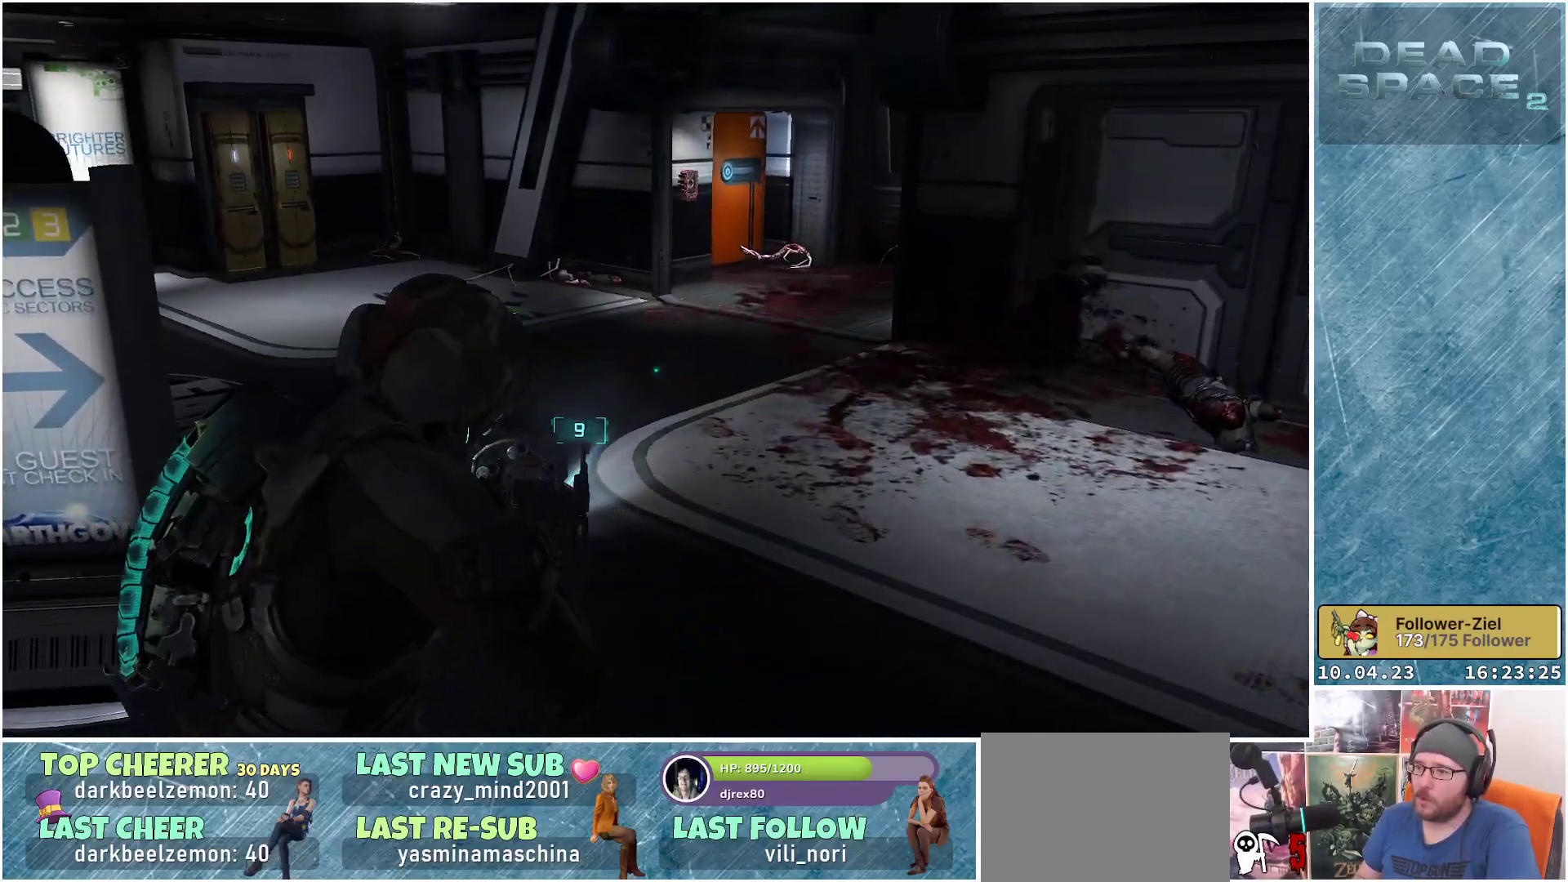
{"buttons": ["L2"], "left_stick": "up-left", "right_stick": "center", "events": [[217, "left_stick", "up-left"]]}
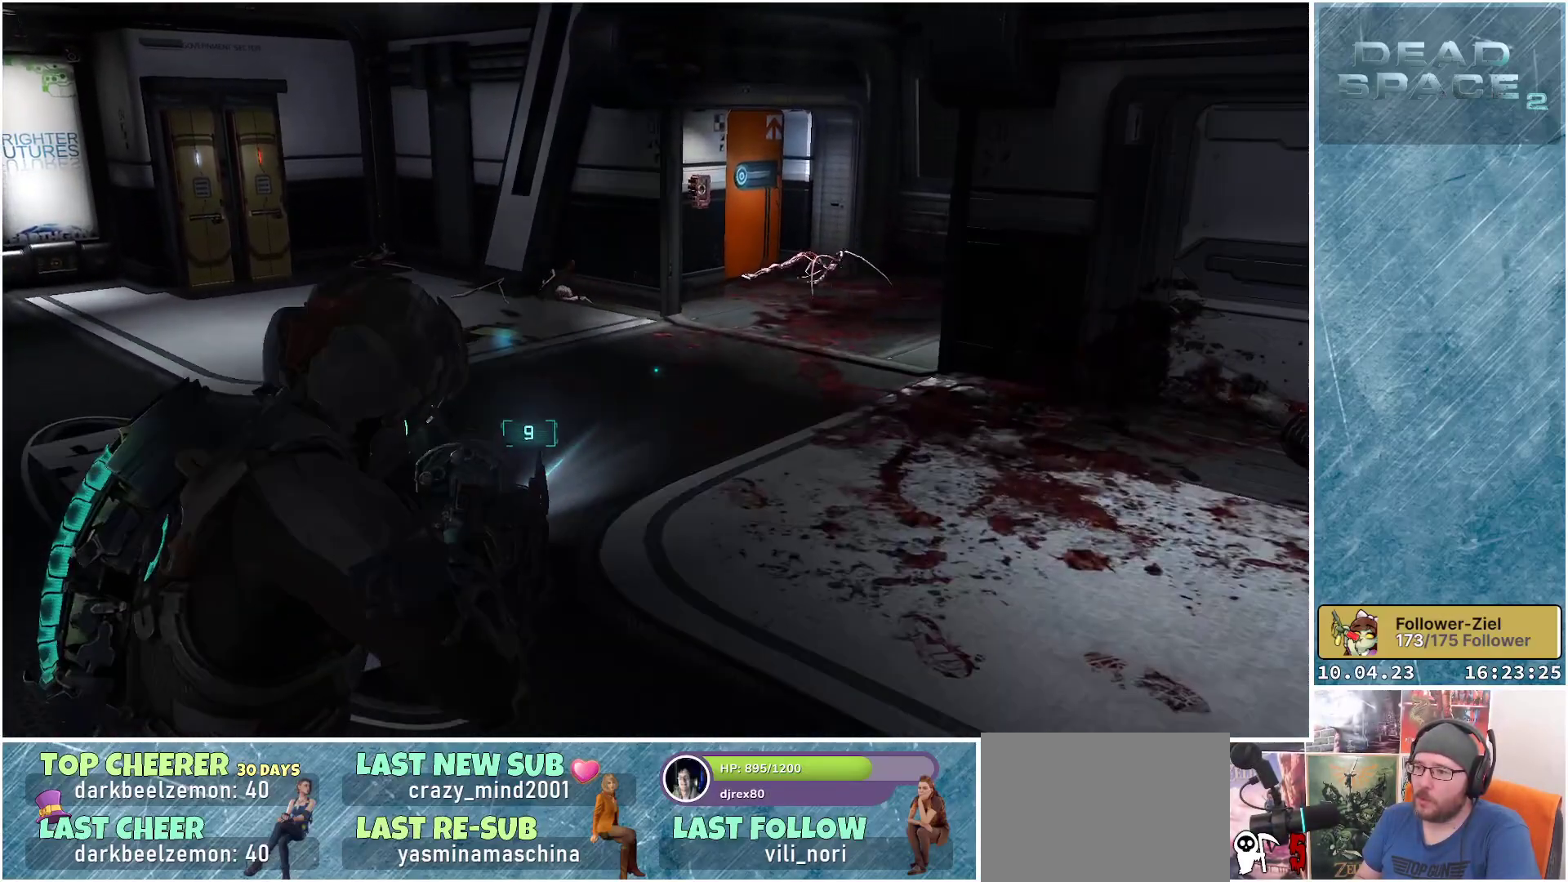
{"buttons": ["L2"], "left_stick": "up", "right_stick": "right", "events": [[50, "left_stick", "up"], [283, "right_stick", "right"]]}
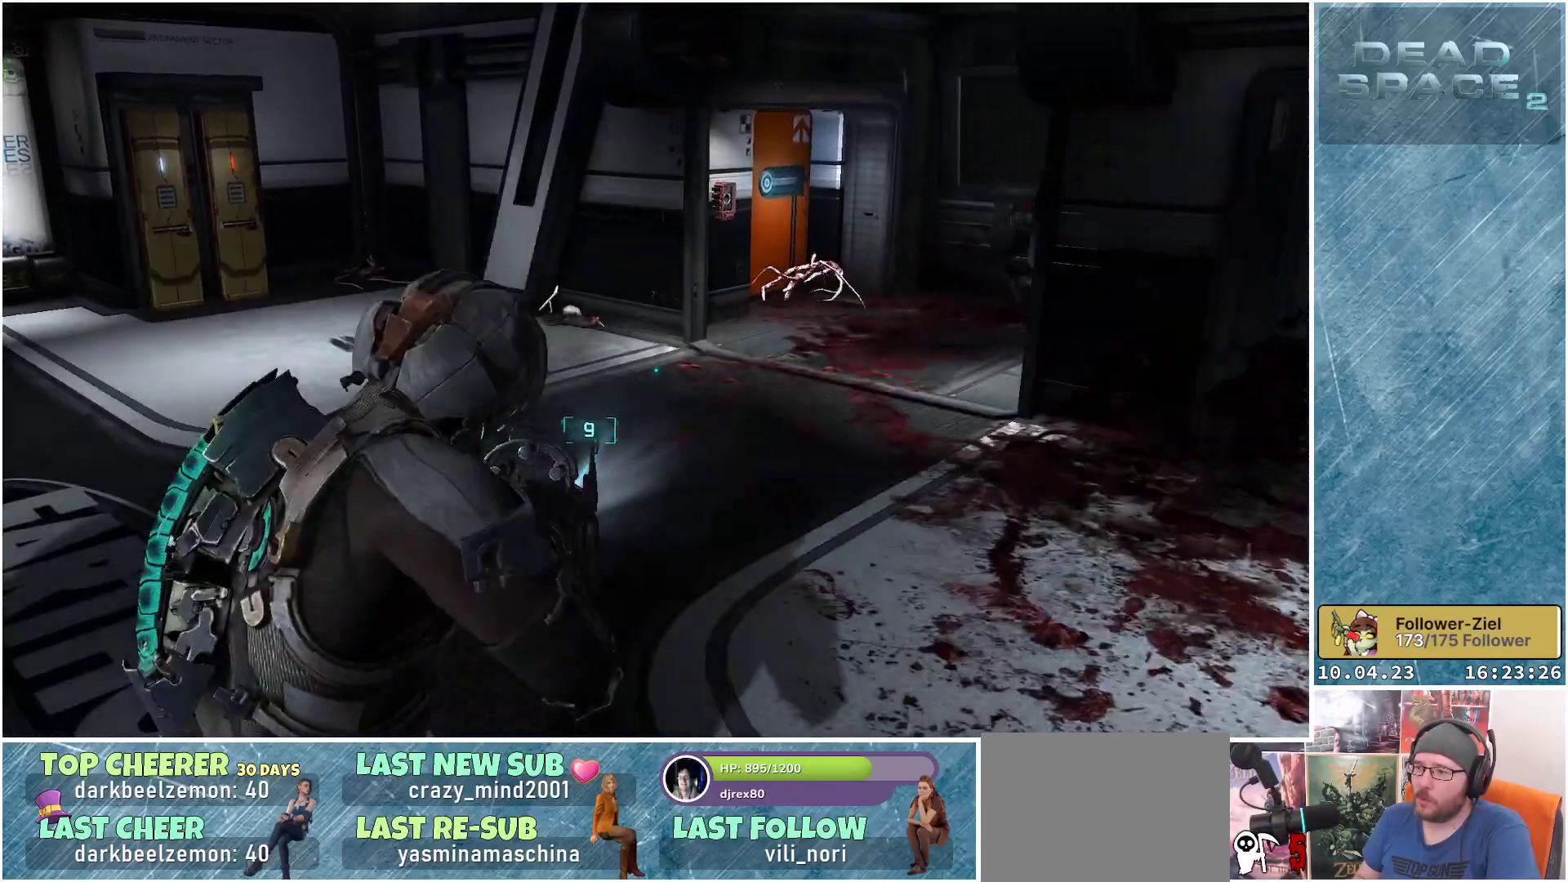
{"buttons": ["L2"], "left_stick": "up-right", "right_stick": "right", "events": [[200, "left_stick", "up-right"]]}
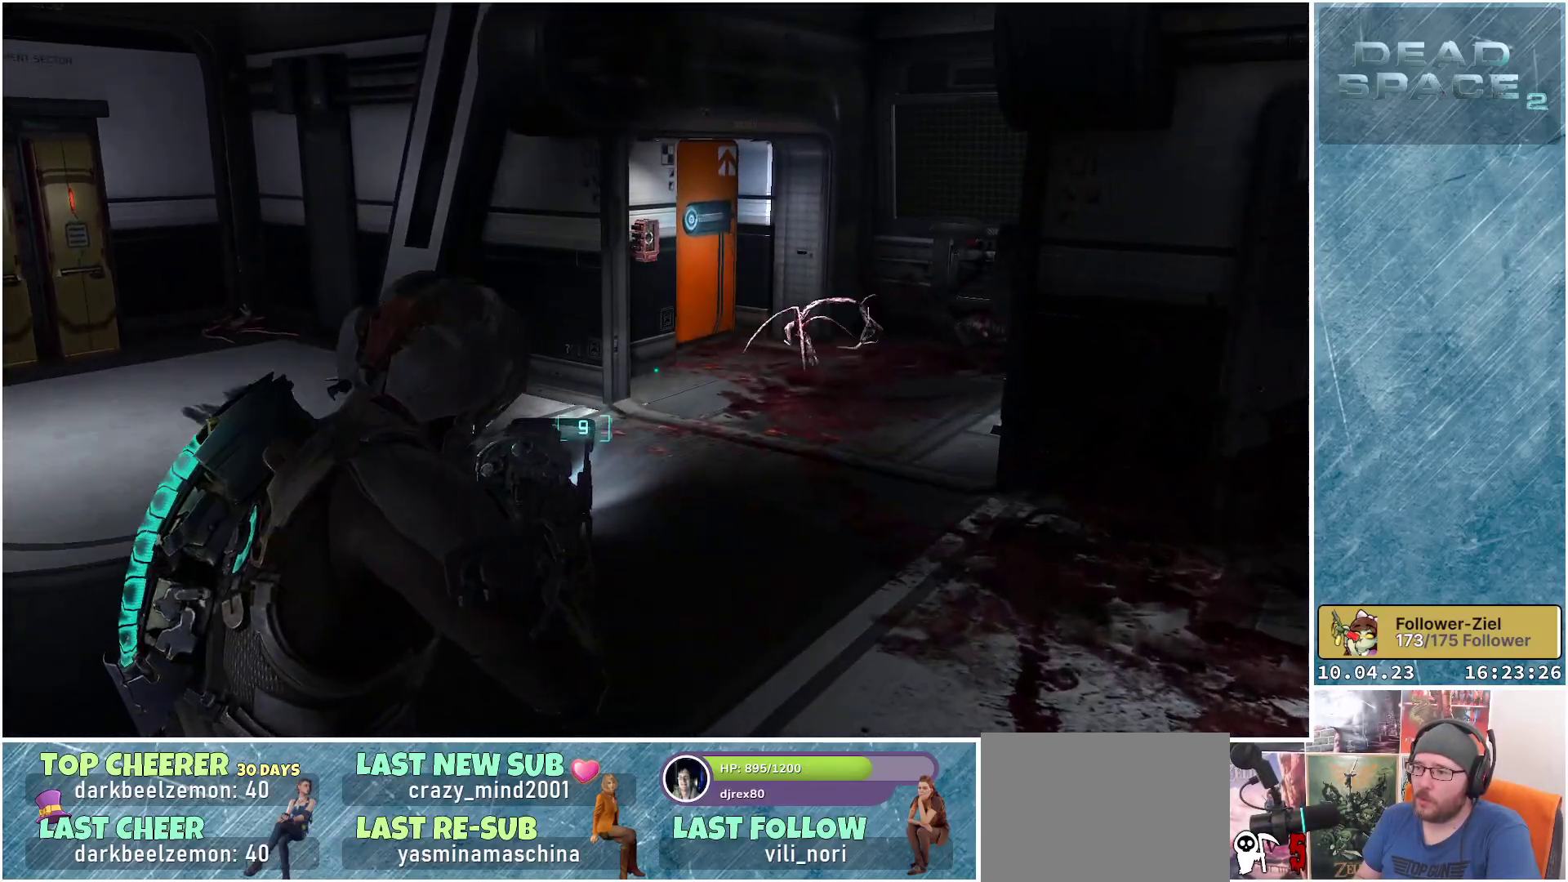
{"buttons": ["L2"], "left_stick": "up-left", "right_stick": "right", "events": [[100, "left_stick", "up"], [450, "left_stick", "up-left"]]}
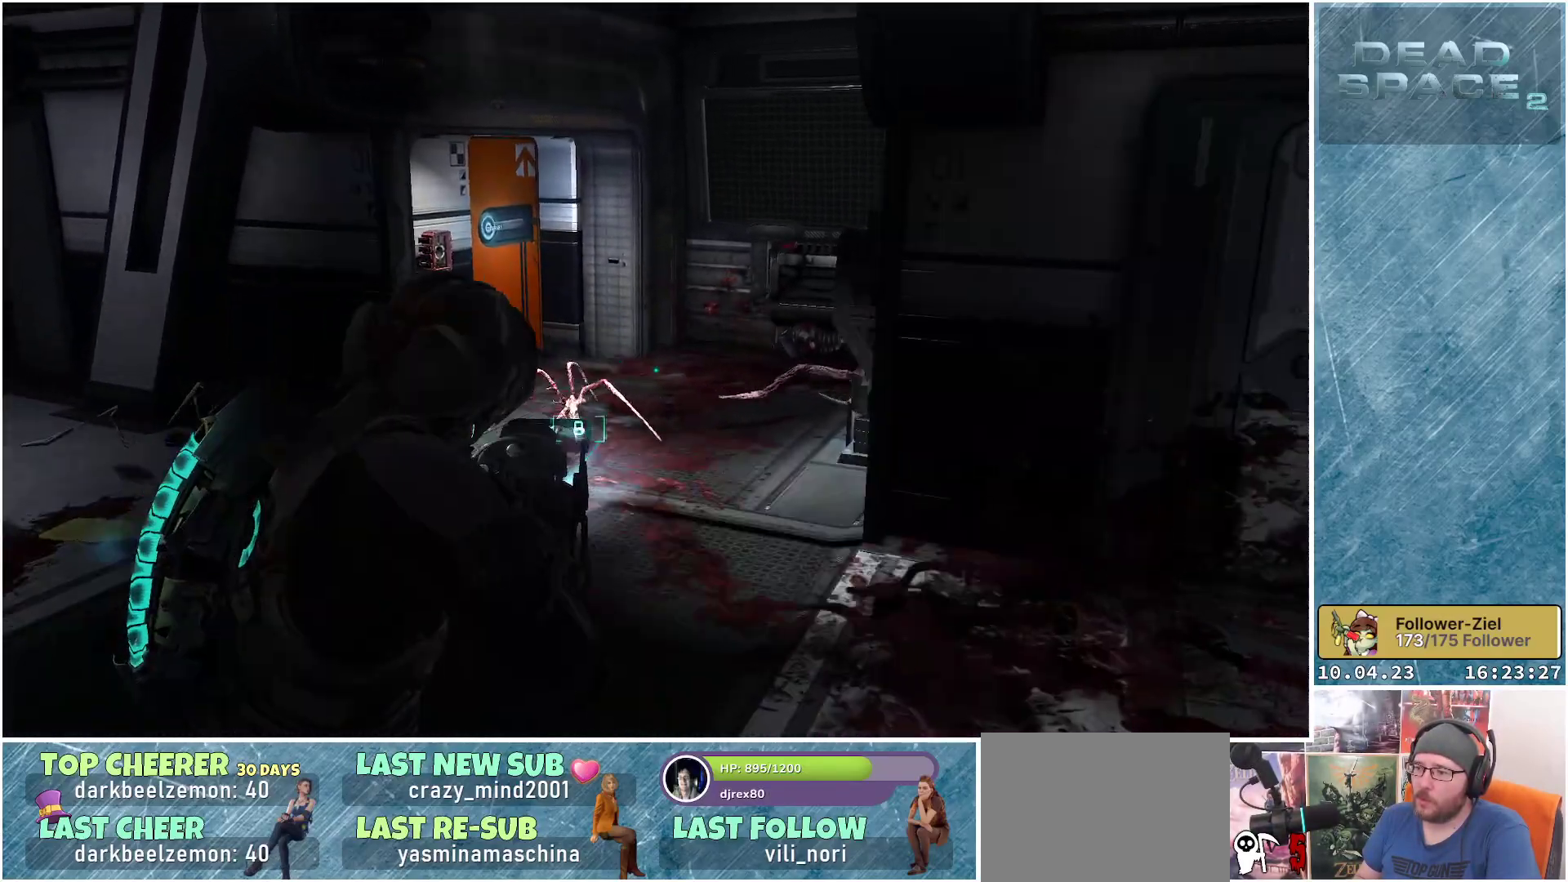
{"buttons": ["L2"], "left_stick": "down-left", "right_stick": "center", "events": [[17, "R2", "down"], [33, "left_stick", "left"], [133, "left_stick", "down-left"], [200, "right_stick", "down-right"], [217, "R2", "up"], [300, "right_stick", "center"]]}
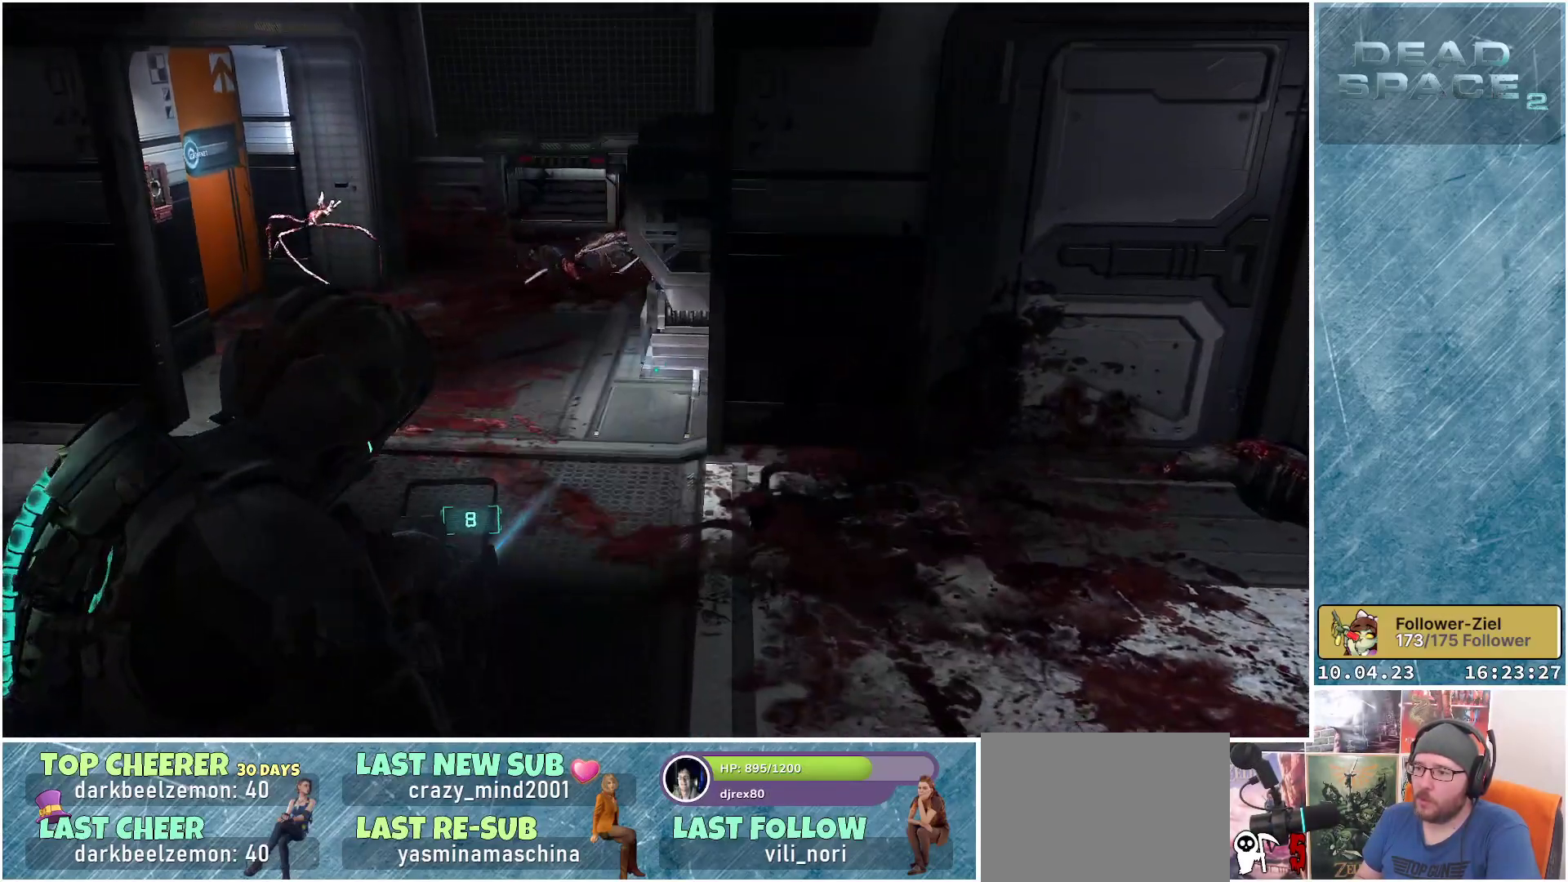
{"buttons": [], "left_stick": "center", "right_stick": "center", "events": [[150, "left_stick", "left"], [283, "L2", "up"], [333, "left_stick", "center"], [383, "X", "down"], [483, "X", "up"]]}
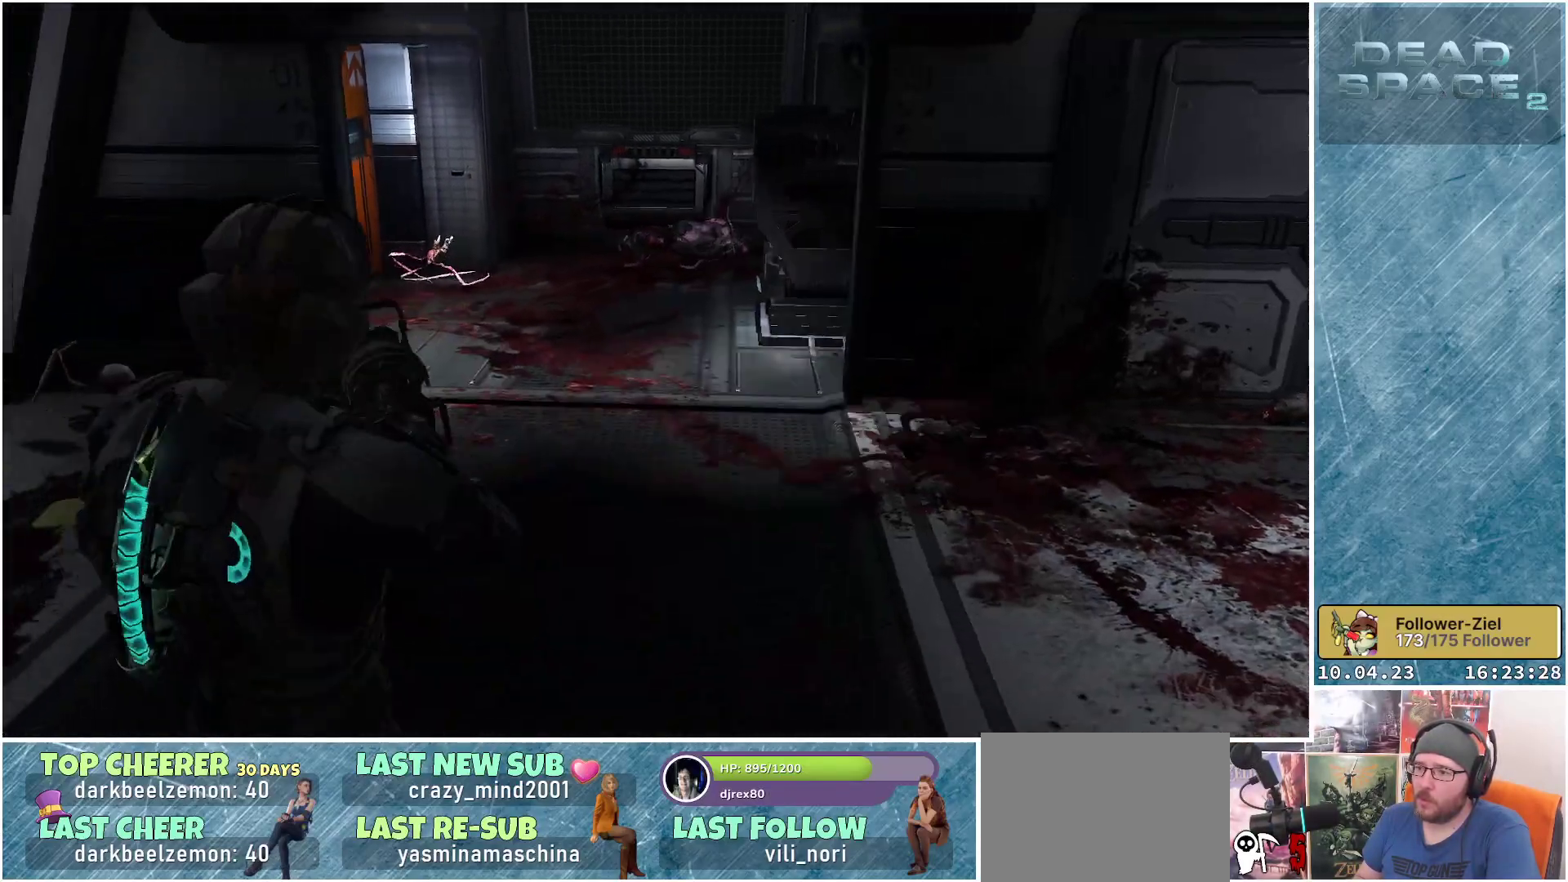
{"buttons": [], "left_stick": "center", "right_stick": "center", "events": [[67, "X", "down"], [150, "X", "up"], [217, "X", "down"], [333, "X", "up"]]}
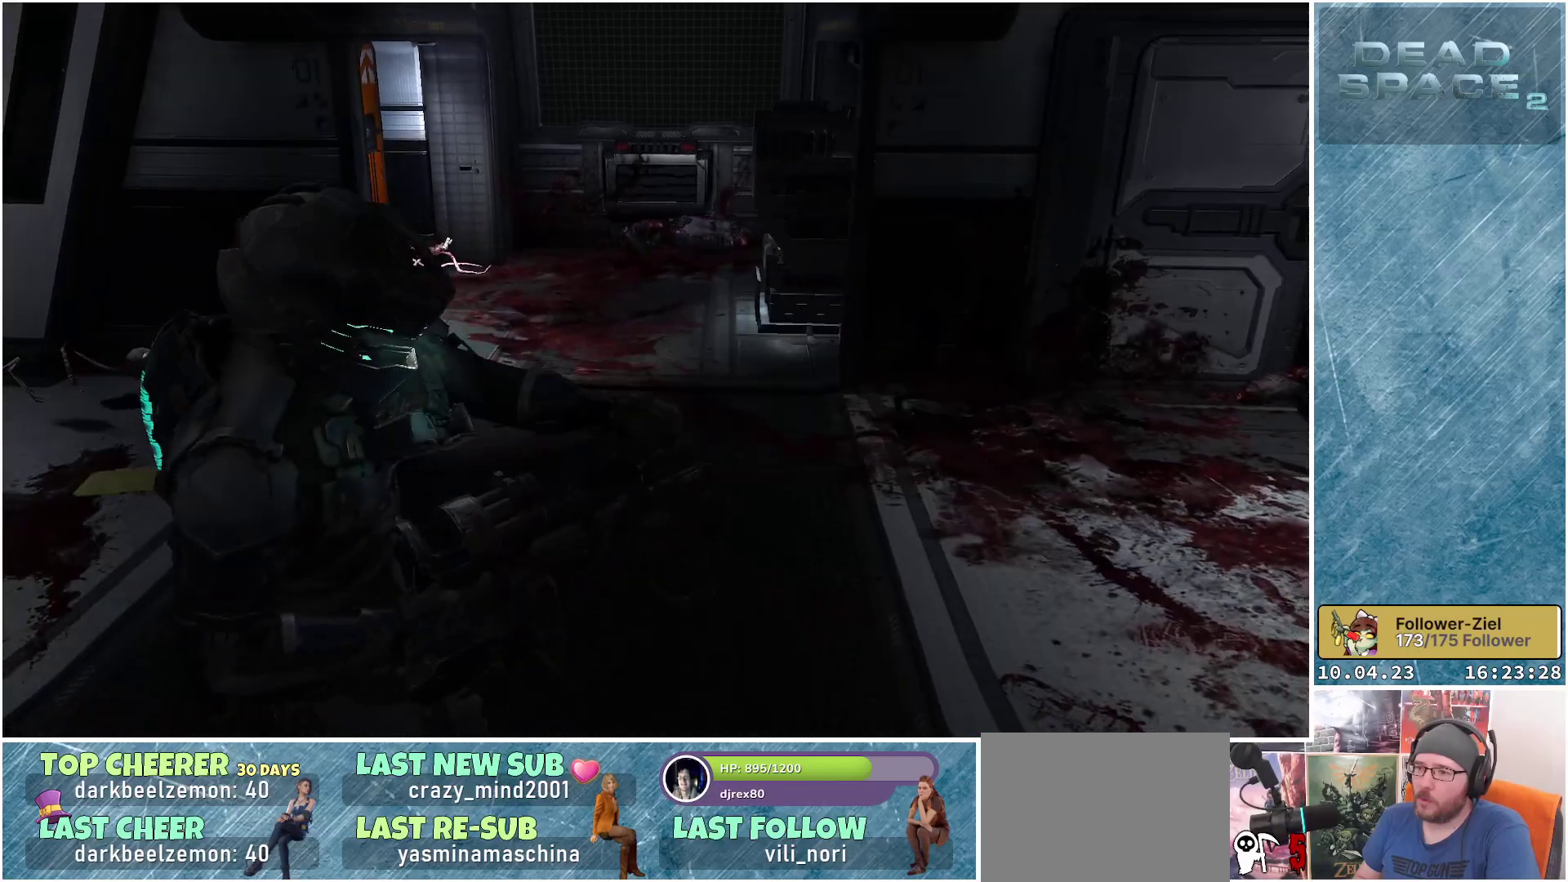
{"buttons": [], "left_stick": "center", "right_stick": "left", "events": [[133, "right_stick", "left"]]}
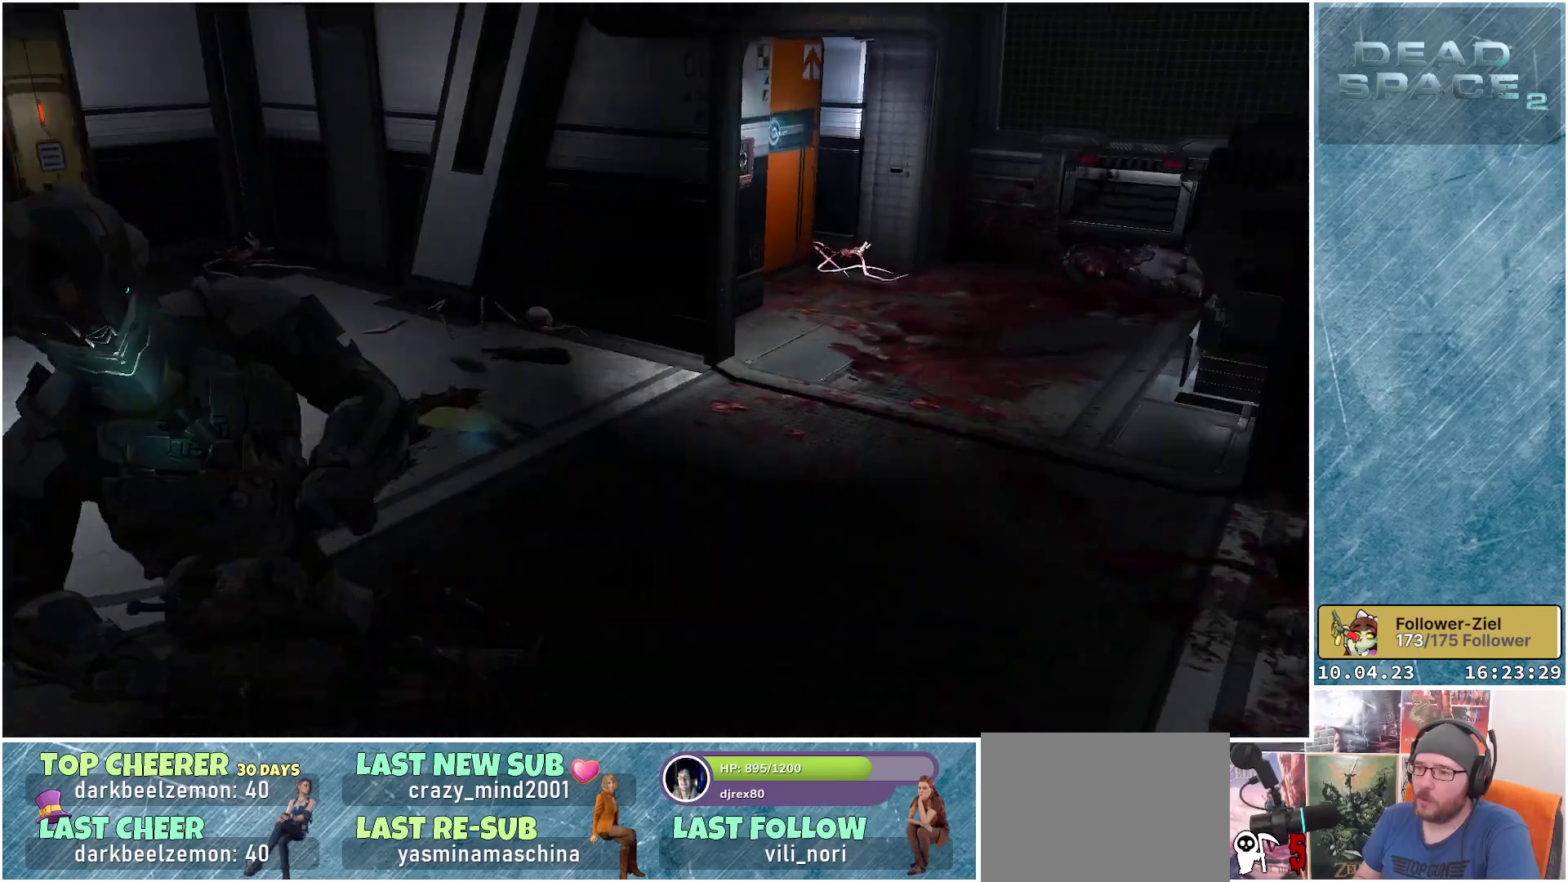
{"buttons": [], "left_stick": "up", "right_stick": "center", "events": [[117, "right_stick", "center"], [333, "left_stick", "up"]]}